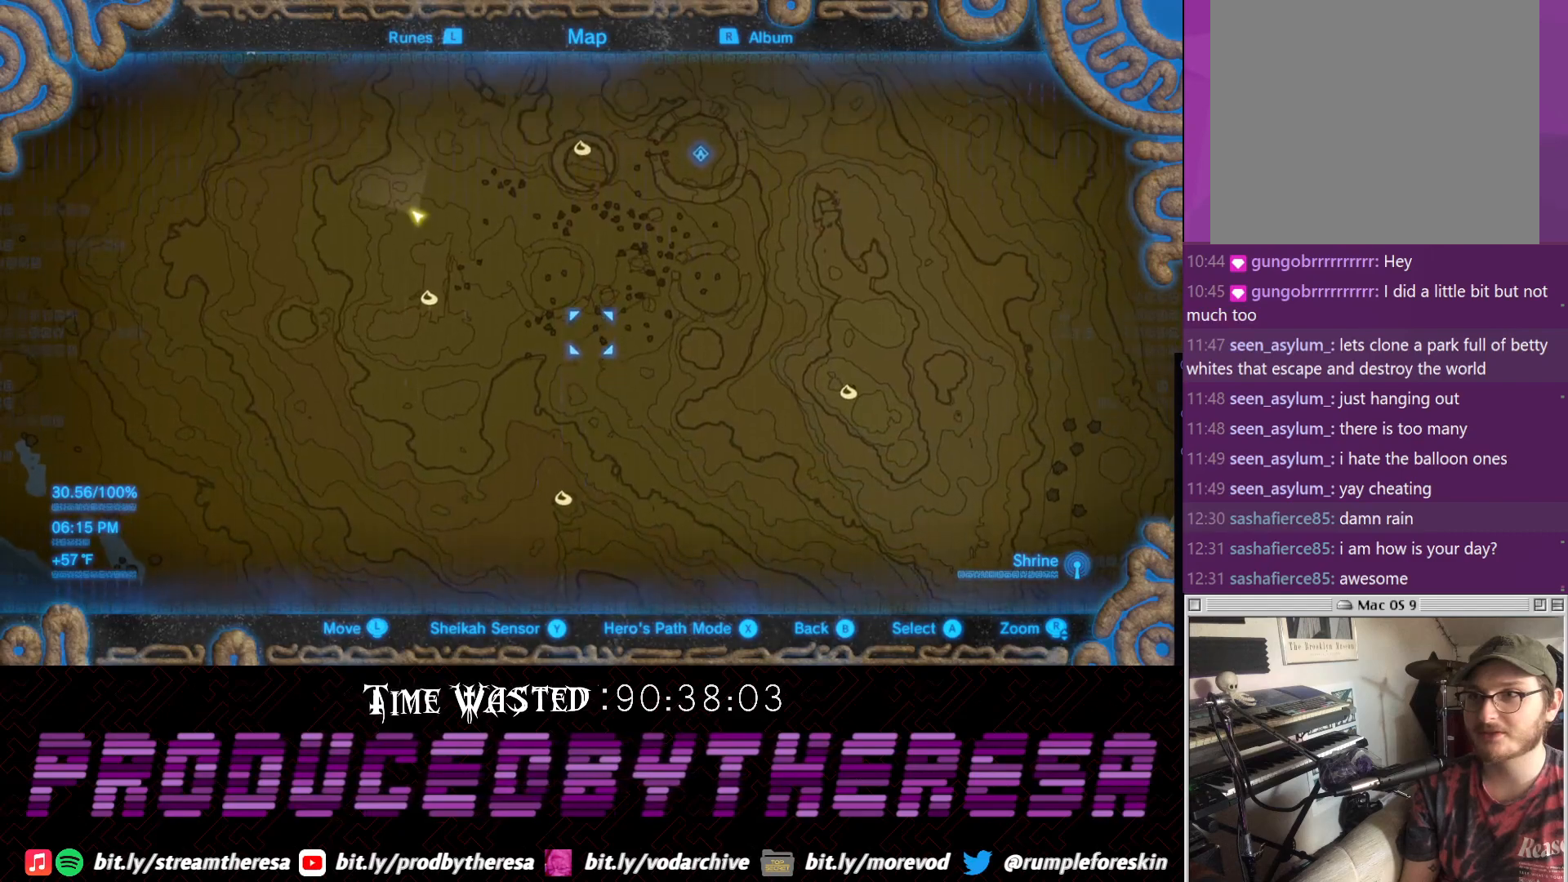
Gameplay with a controller (PlayStation layout); each line is a JSON object with the inputs held at the frame after it (dt_ms = milliseconds from this image to that frame). "events" lists button and stick changes between this image and that frame as [ms after this image, input, new state], when the widget could be followed in between. Not read: DPAD_UP R3.
{"dt_ms": 500, "buttons": [], "left_stick": "up-right", "right_stick": "center", "events": [[450, "left_stick", "up-right"]]}
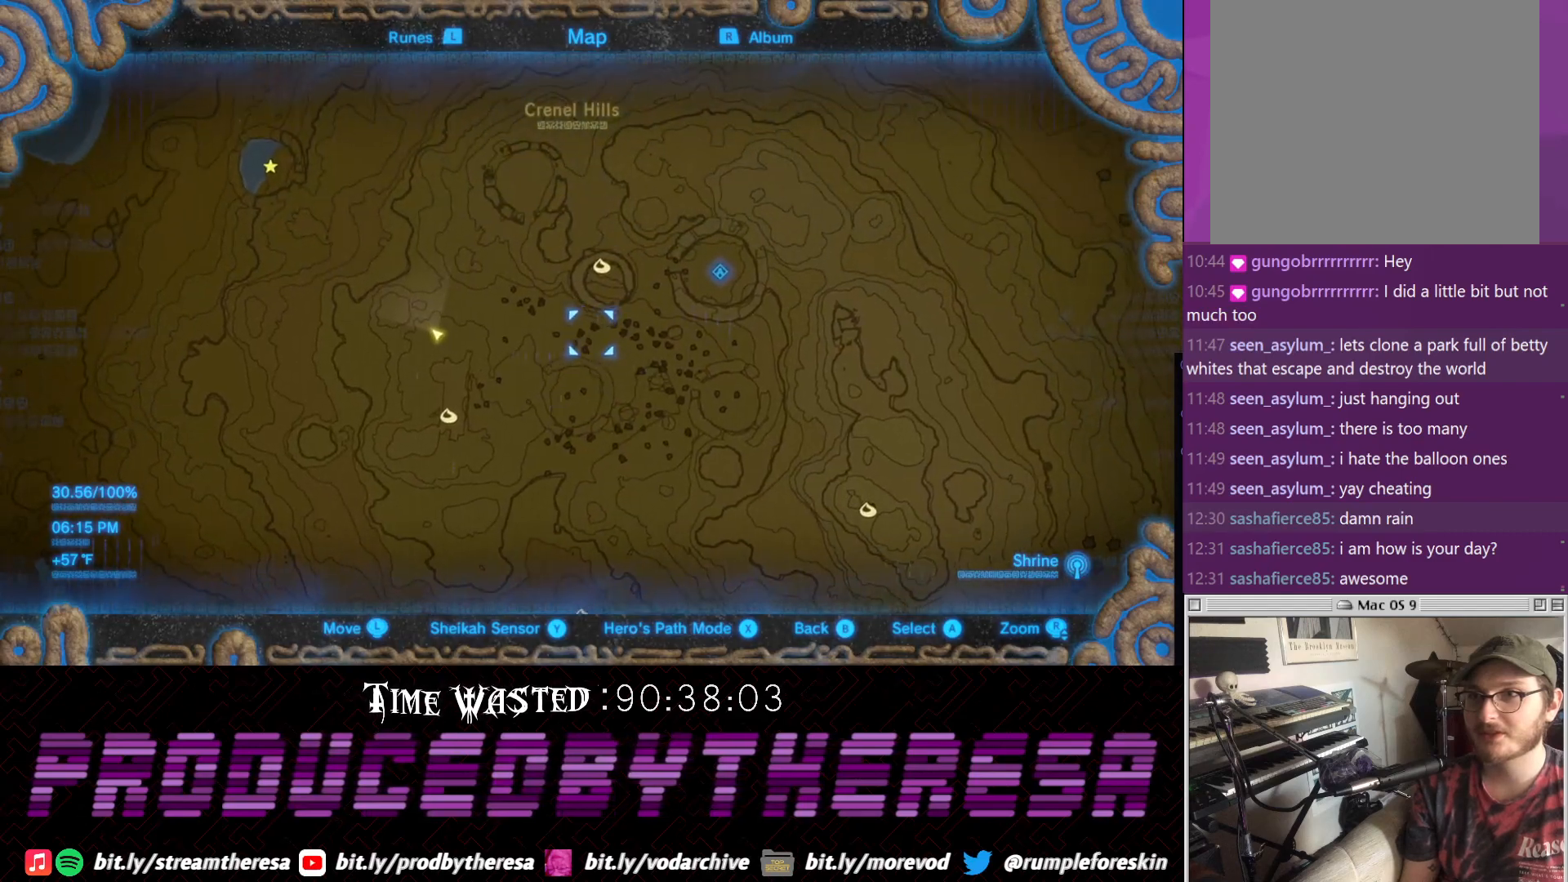
{"dt_ms": 500, "buttons": [], "left_stick": "center", "right_stick": "center", "events": [[100, "left_stick", "center"], [150, "right_stick", "up"], [333, "right_stick", "center"]]}
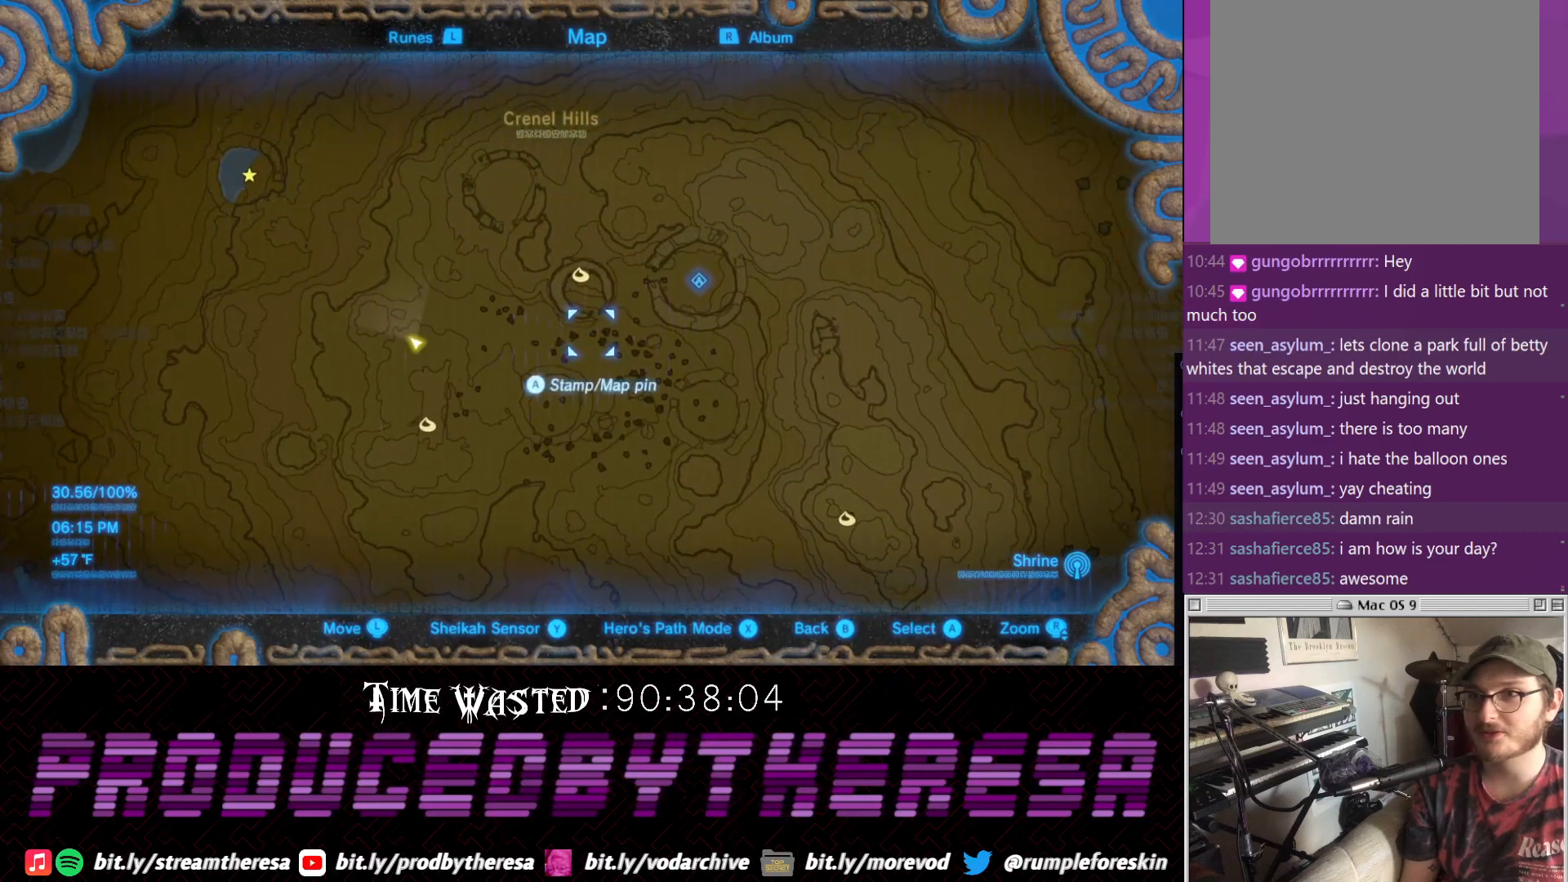
{"dt_ms": 500, "buttons": [], "left_stick": "left", "right_stick": "center", "events": [[83, "left_stick", "down"], [267, "left_stick", "center"], [400, "left_stick", "left"]]}
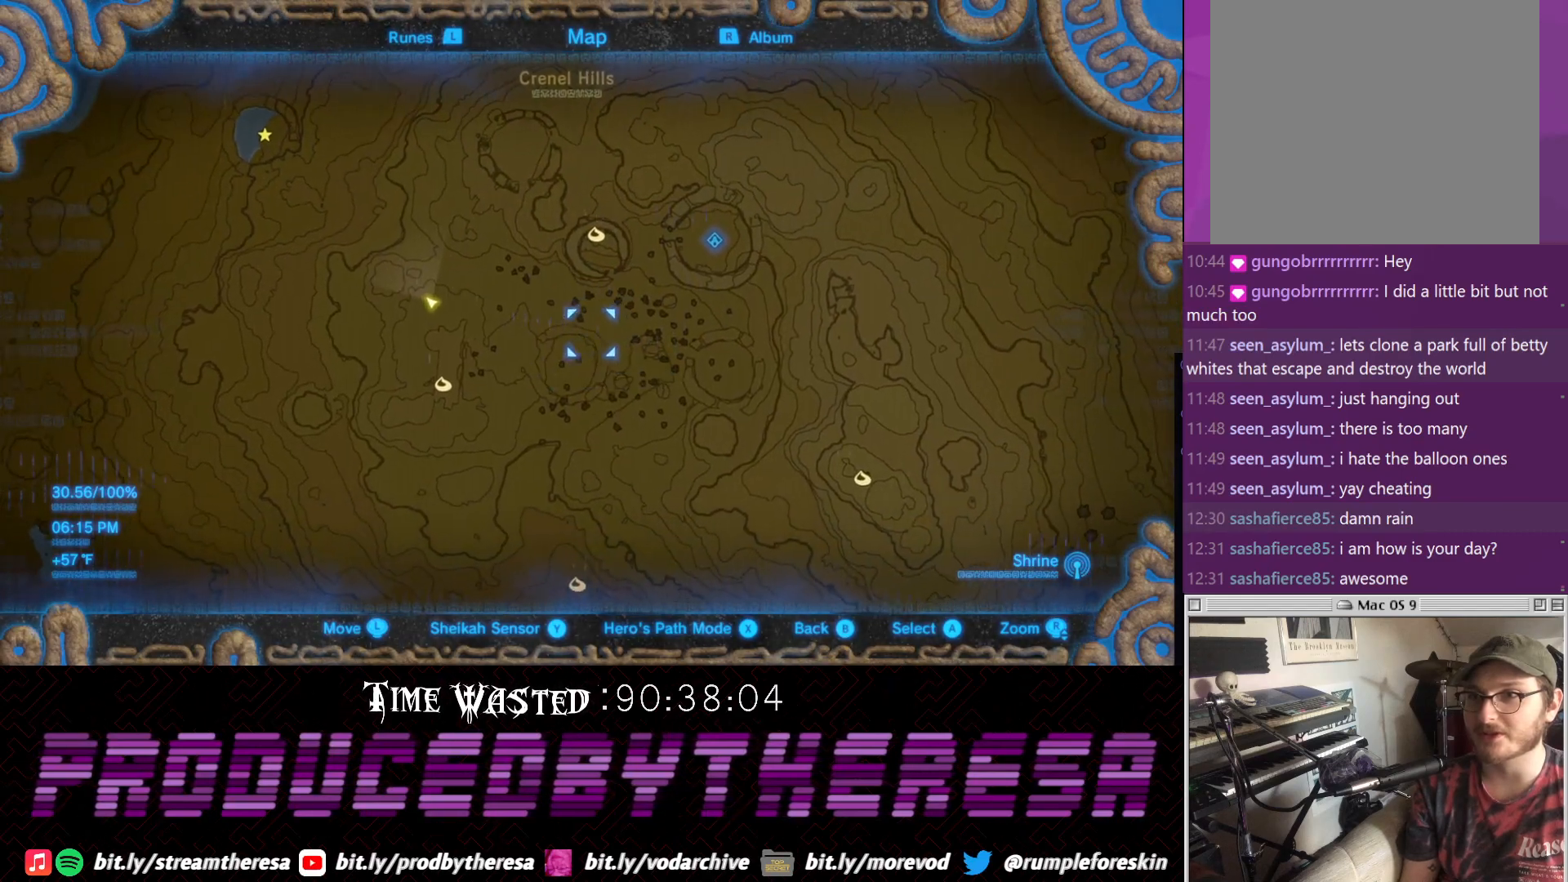
{"dt_ms": 500, "buttons": [], "left_stick": "left", "right_stick": "center", "events": []}
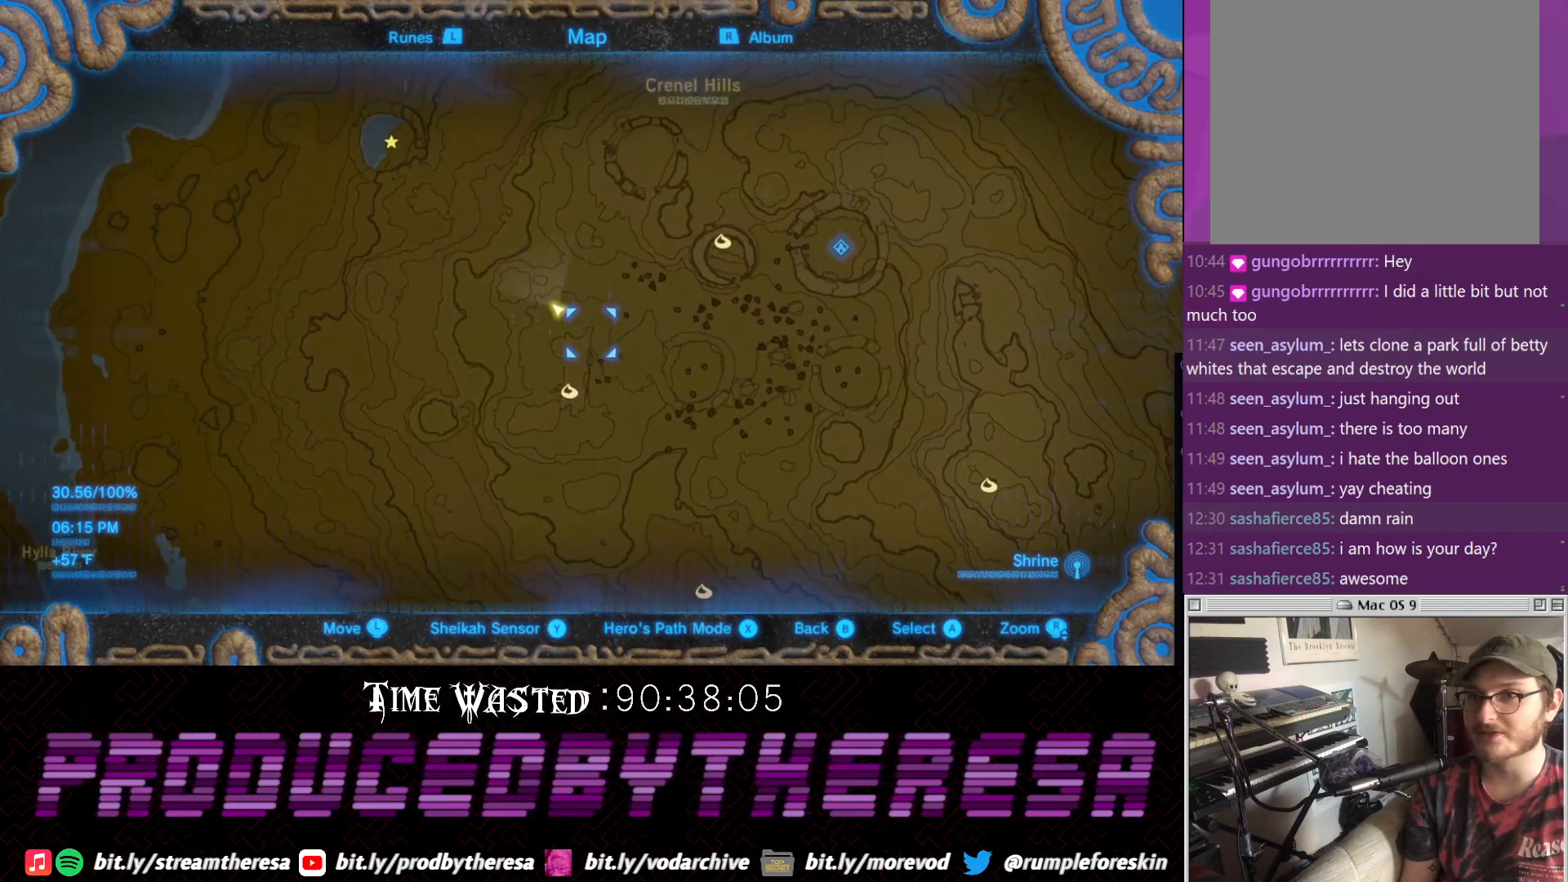
{"dt_ms": 500, "buttons": [], "left_stick": "right", "right_stick": "center", "events": [[300, "left_stick", "up"], [383, "left_stick", "up-right"], [483, "left_stick", "right"]]}
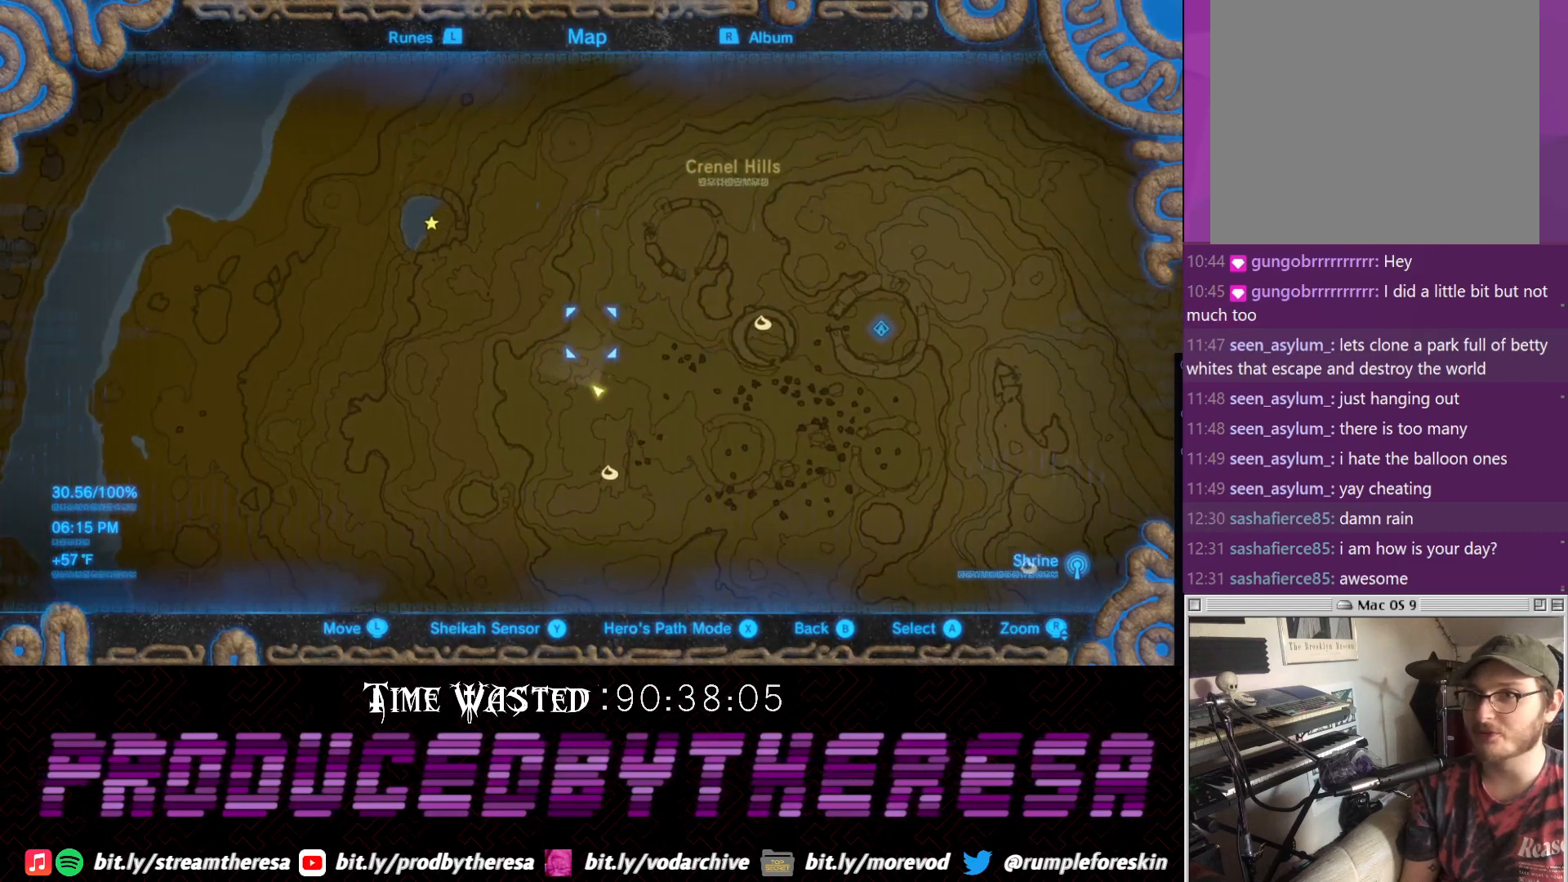
{"dt_ms": 500, "buttons": [], "left_stick": "down-right", "right_stick": "center", "events": [[133, "left_stick", "center"], [283, "left_stick", "down-right"]]}
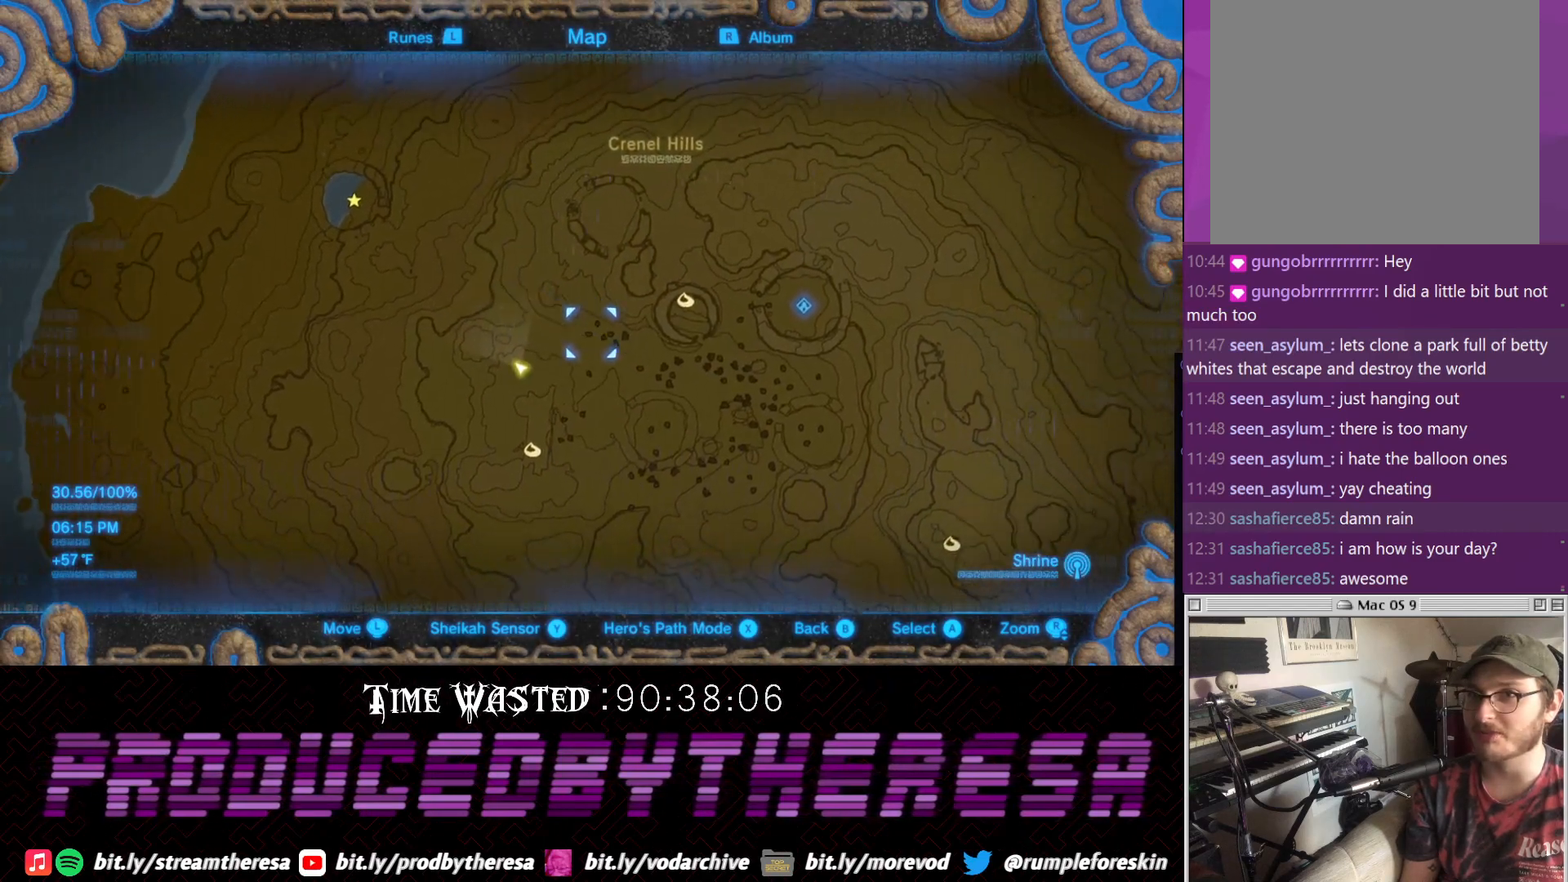
{"dt_ms": 500, "buttons": [], "left_stick": "center", "right_stick": "center", "events": [[183, "left_stick", "right"], [383, "left_stick", "center"]]}
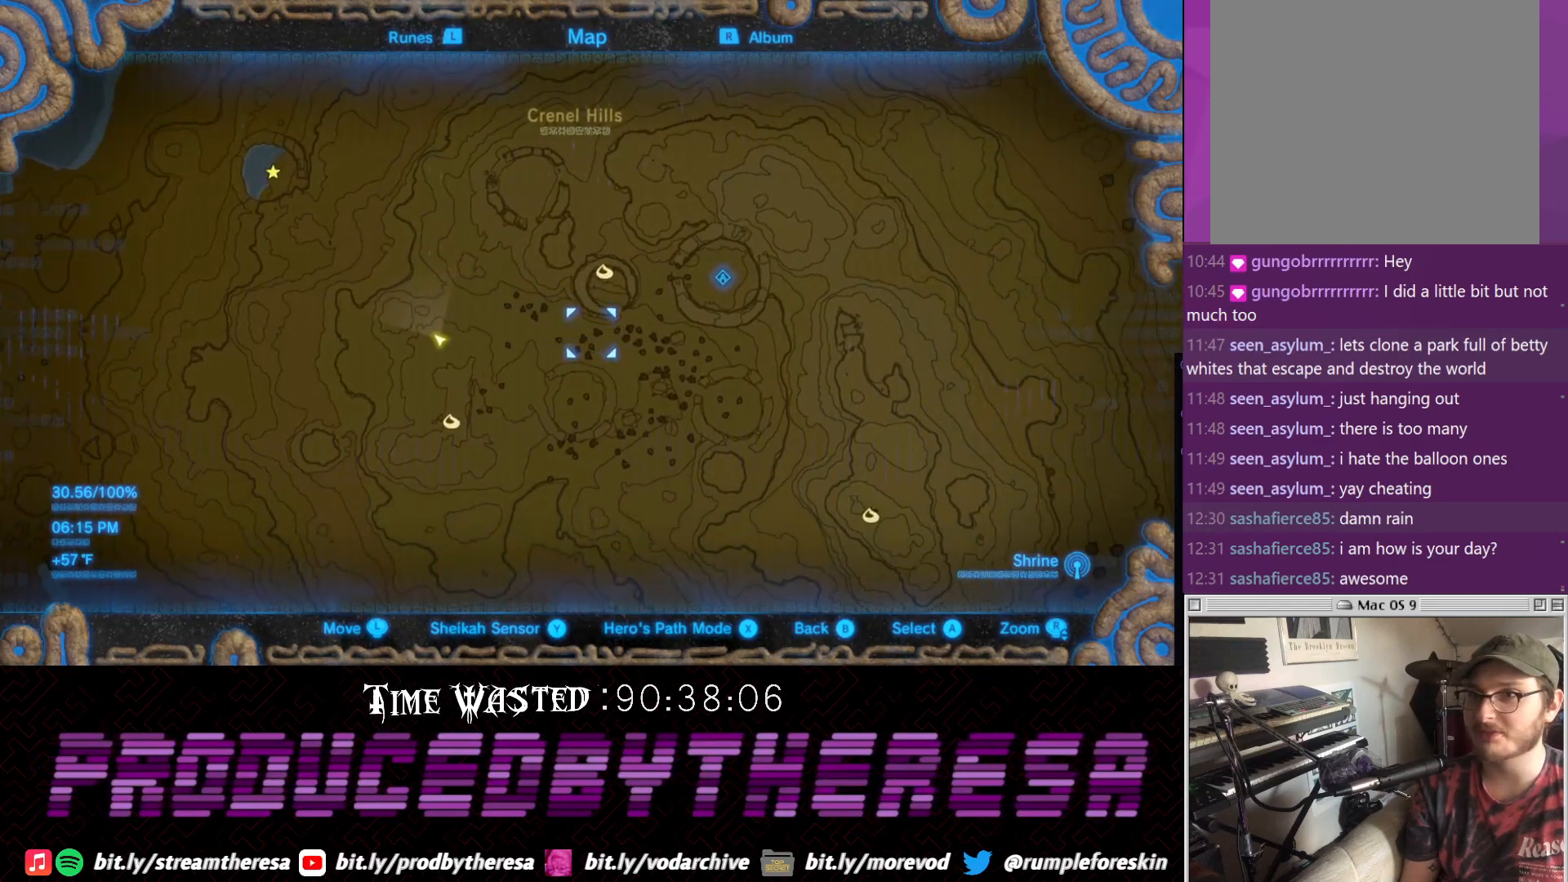
{"dt_ms": 500, "buttons": [], "left_stick": "center", "right_stick": "center", "events": [[67, "left_stick", "down"], [450, "left_stick", "center"]]}
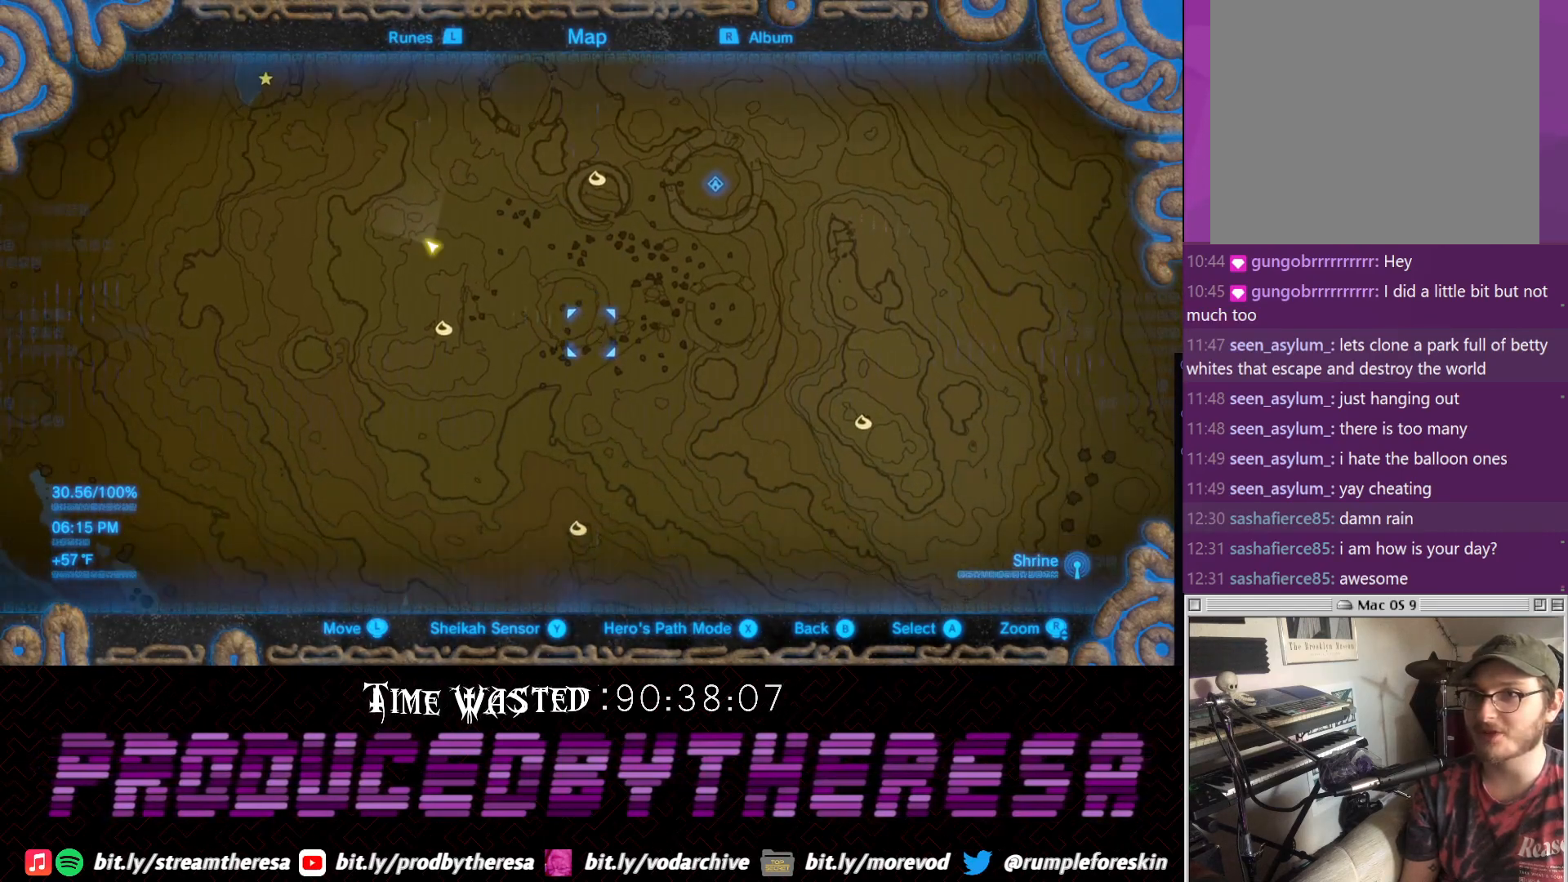
{"dt_ms": 500, "buttons": [], "left_stick": "down", "right_stick": "center", "events": [[17, "right_stick", "down"], [200, "right_stick", "center"], [333, "left_stick", "down"]]}
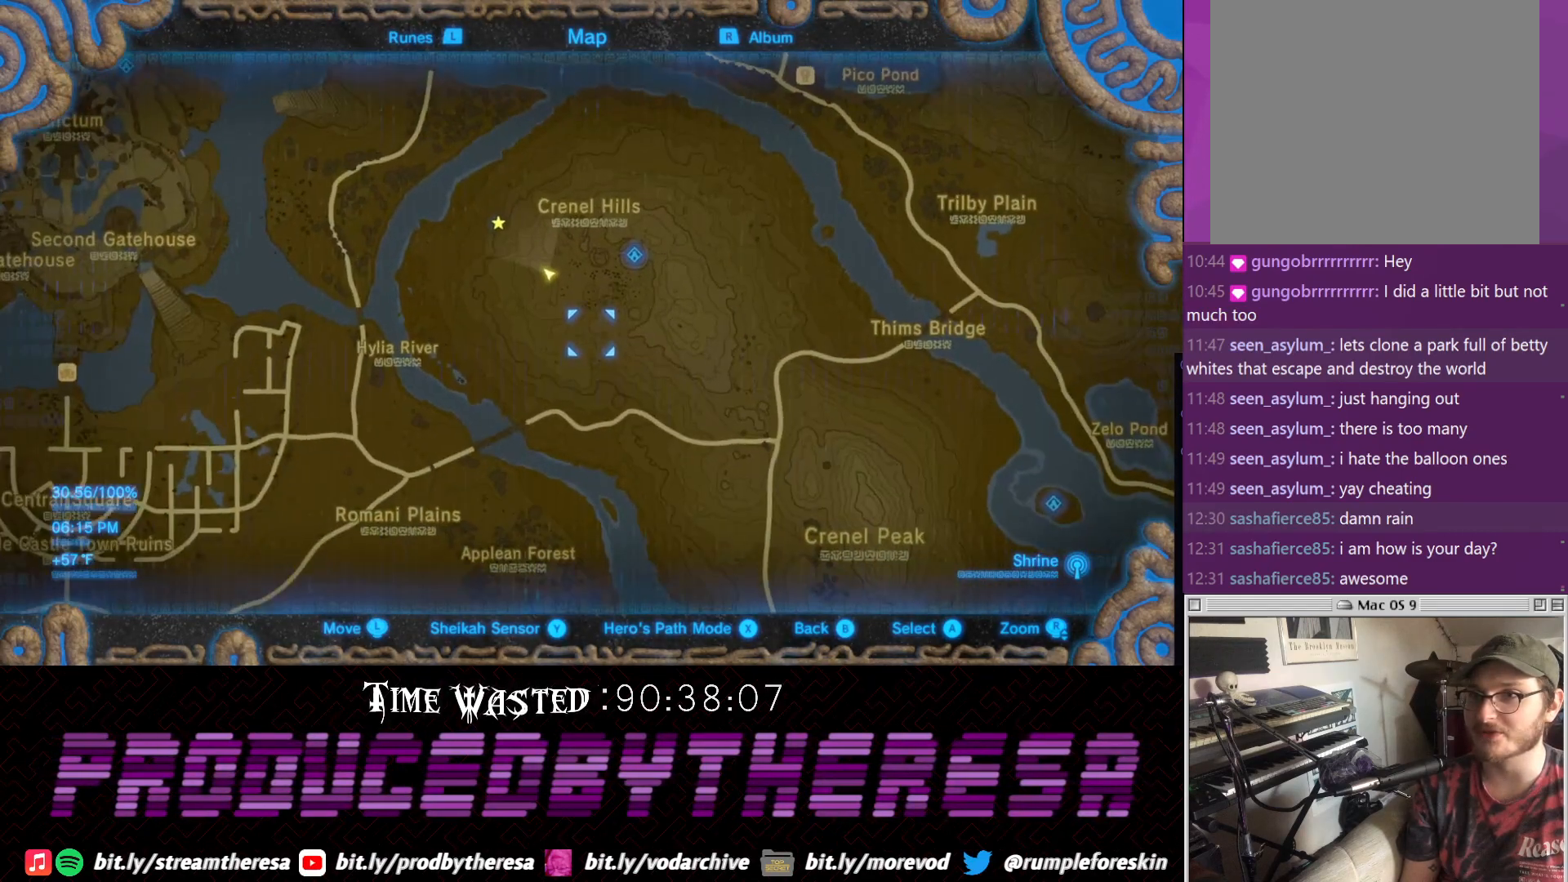
{"dt_ms": 500, "buttons": [], "left_stick": "up-left", "right_stick": "center", "events": [[83, "left_stick", "center"], [83, "right_stick", "down"], [267, "right_stick", "center"], [483, "left_stick", "up-left"]]}
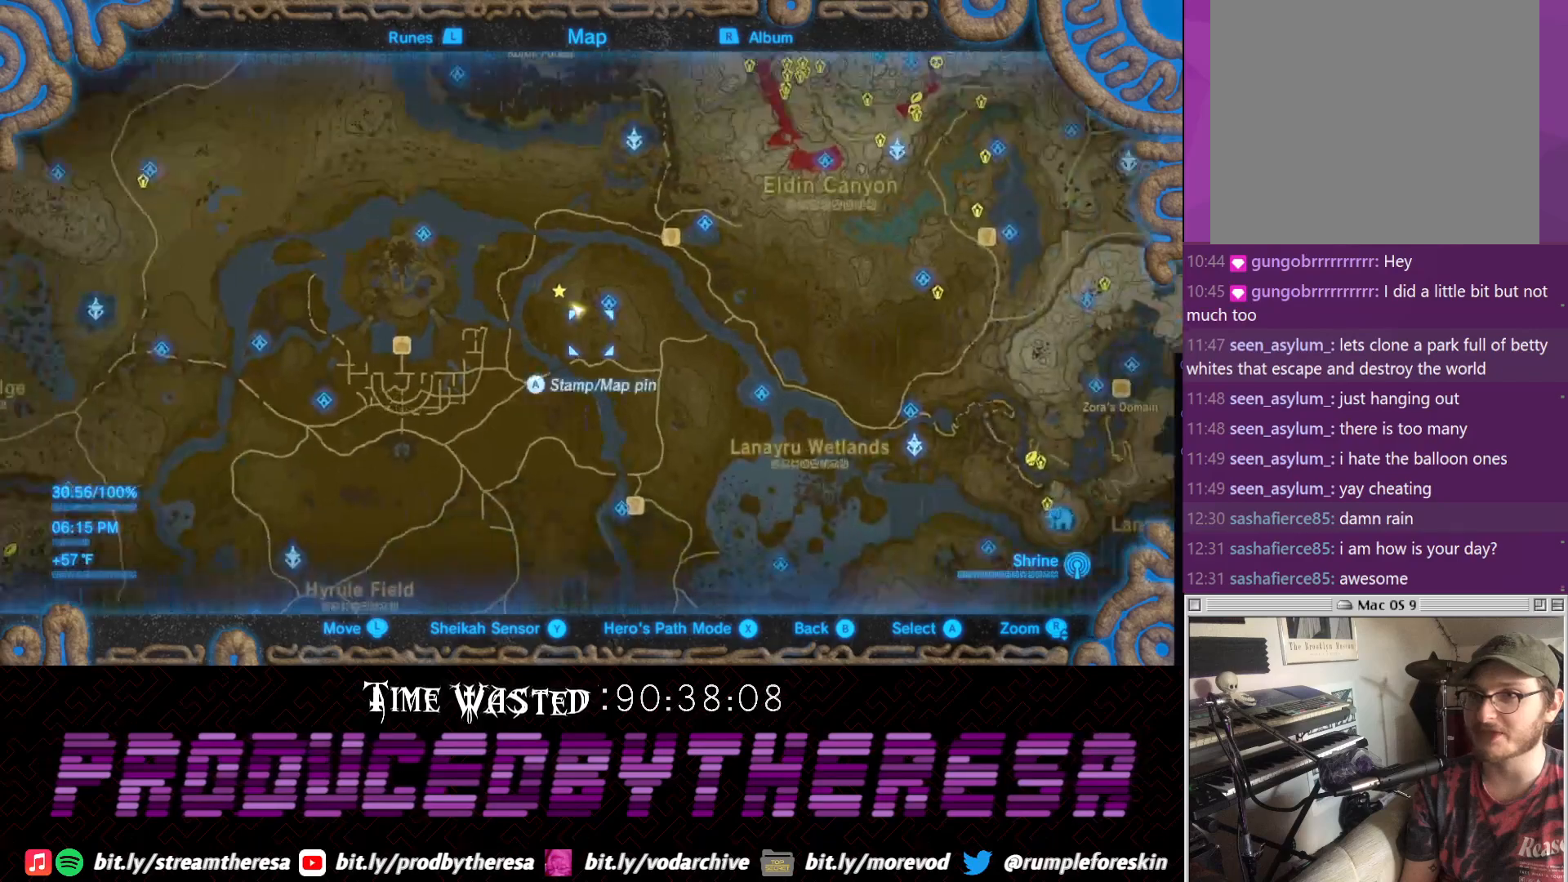
{"dt_ms": 500, "buttons": [], "left_stick": "center", "right_stick": "up", "events": [[33, "left_stick", "up"], [317, "left_stick", "center"], [350, "right_stick", "up"]]}
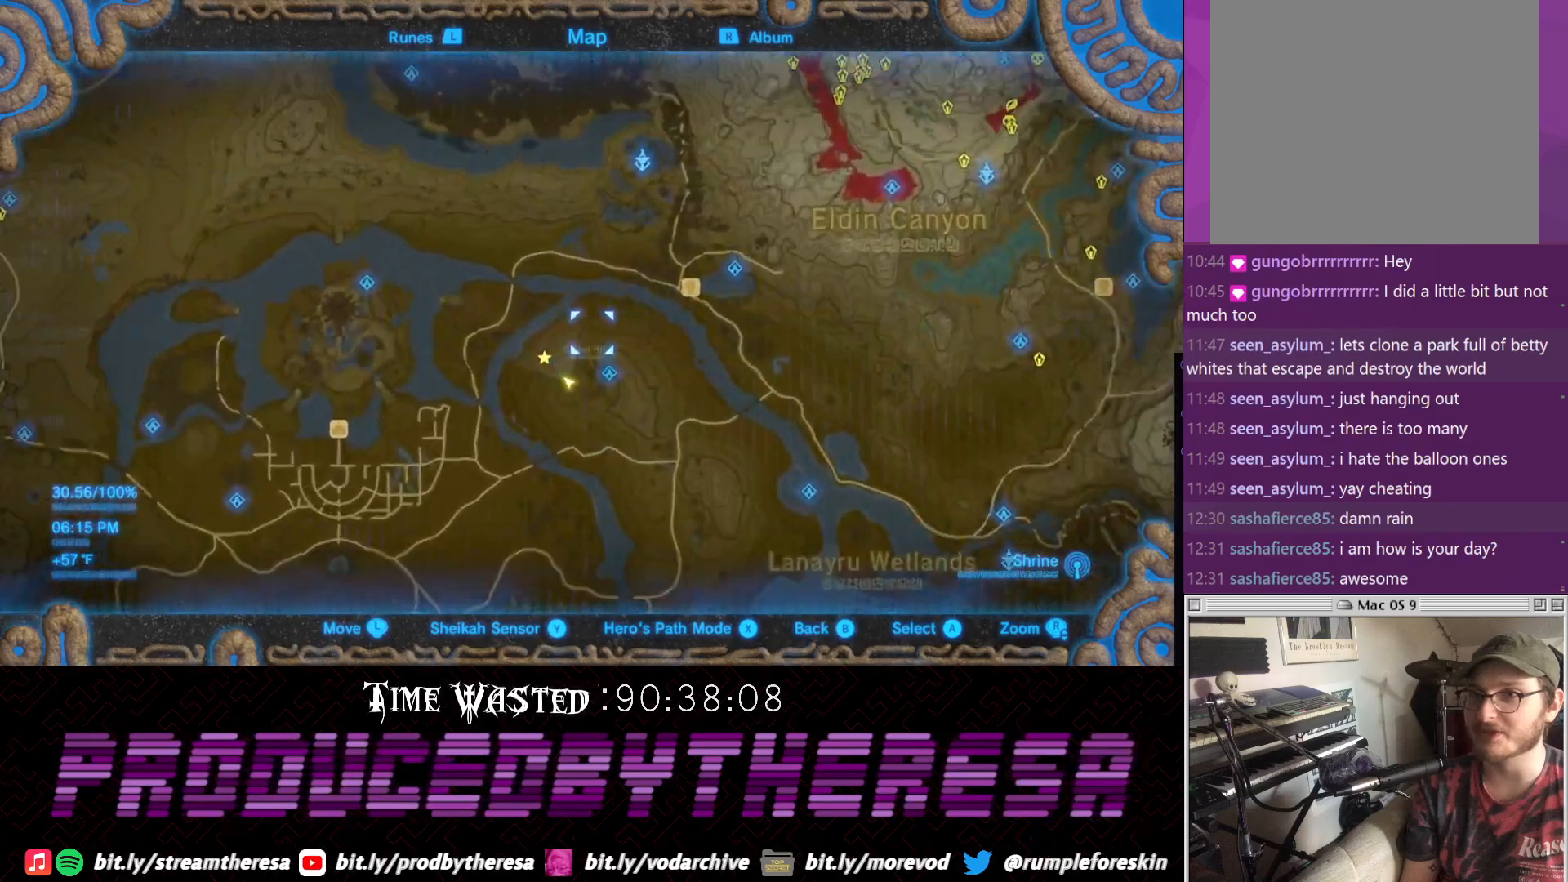
{"dt_ms": 500, "buttons": [], "left_stick": "down", "right_stick": "center", "events": [[33, "right_stick", "center"], [133, "right_stick", "up"], [167, "left_stick", "down"], [300, "right_stick", "center"]]}
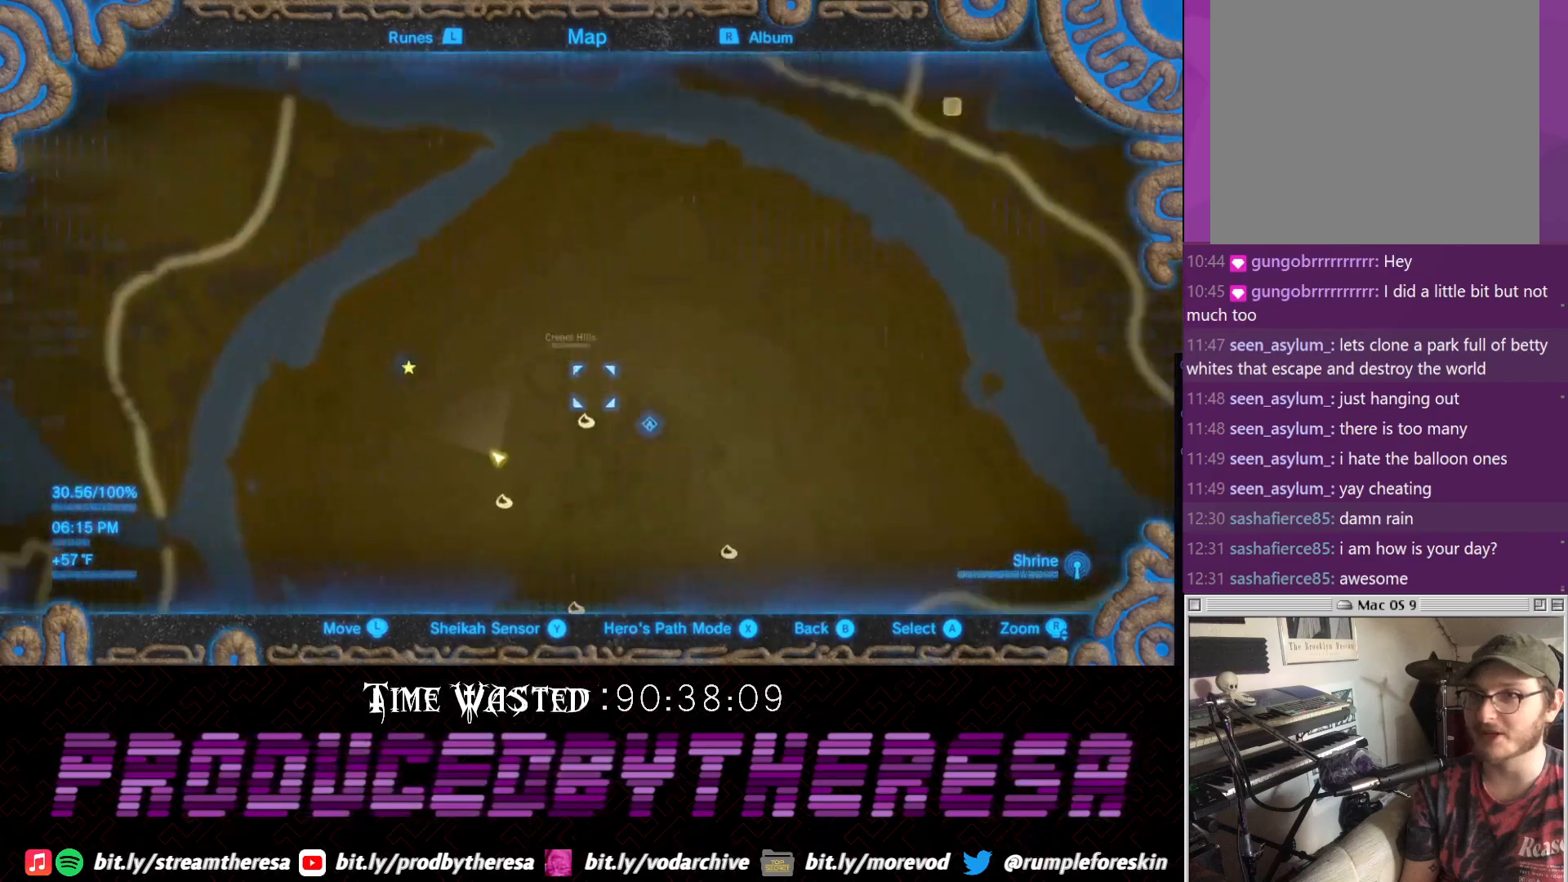
{"dt_ms": 500, "buttons": [], "left_stick": "center", "right_stick": "center", "events": [[450, "left_stick", "center"]]}
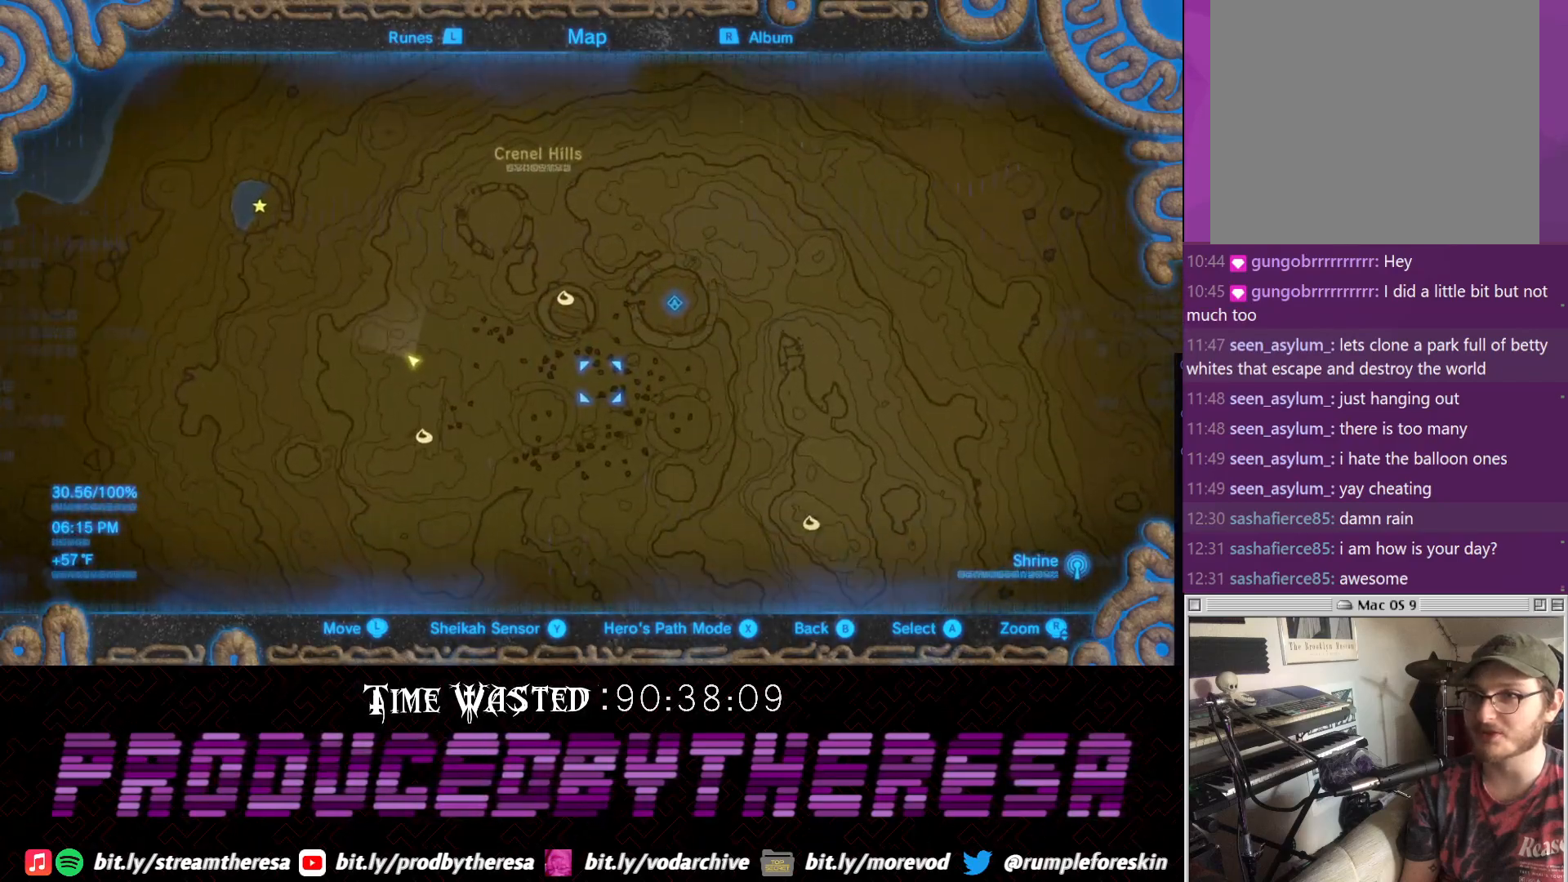
{"dt_ms": 500, "buttons": [], "left_stick": "center", "right_stick": "center", "events": [[267, "CIRCLE", "down"], [383, "CIRCLE", "up"]]}
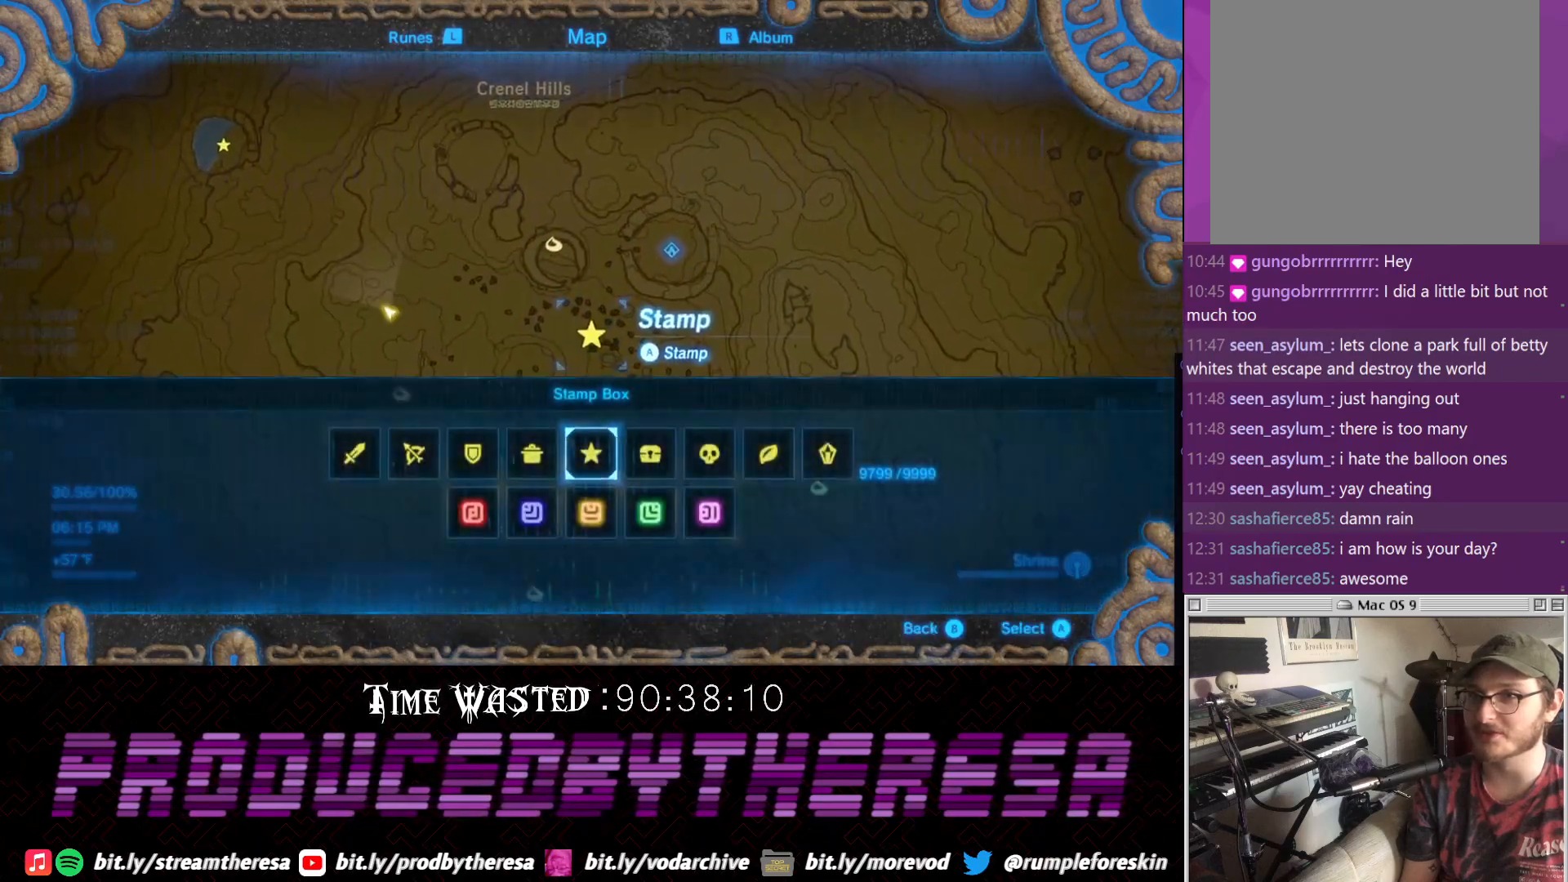
{"dt_ms": 1000, "buttons": [], "left_stick": "center", "right_stick": "center", "events": [[200, "DPAD_RIGHT", "down"], [333, "DPAD_RIGHT", "up"], [400, "DPAD_RIGHT", "down"], [517, "DPAD_RIGHT", "up"], [600, "DPAD_RIGHT", "down"], [717, "DPAD_RIGHT", "up"], [767, "DPAD_RIGHT", "down"], [850, "DPAD_RIGHT", "up"]]}
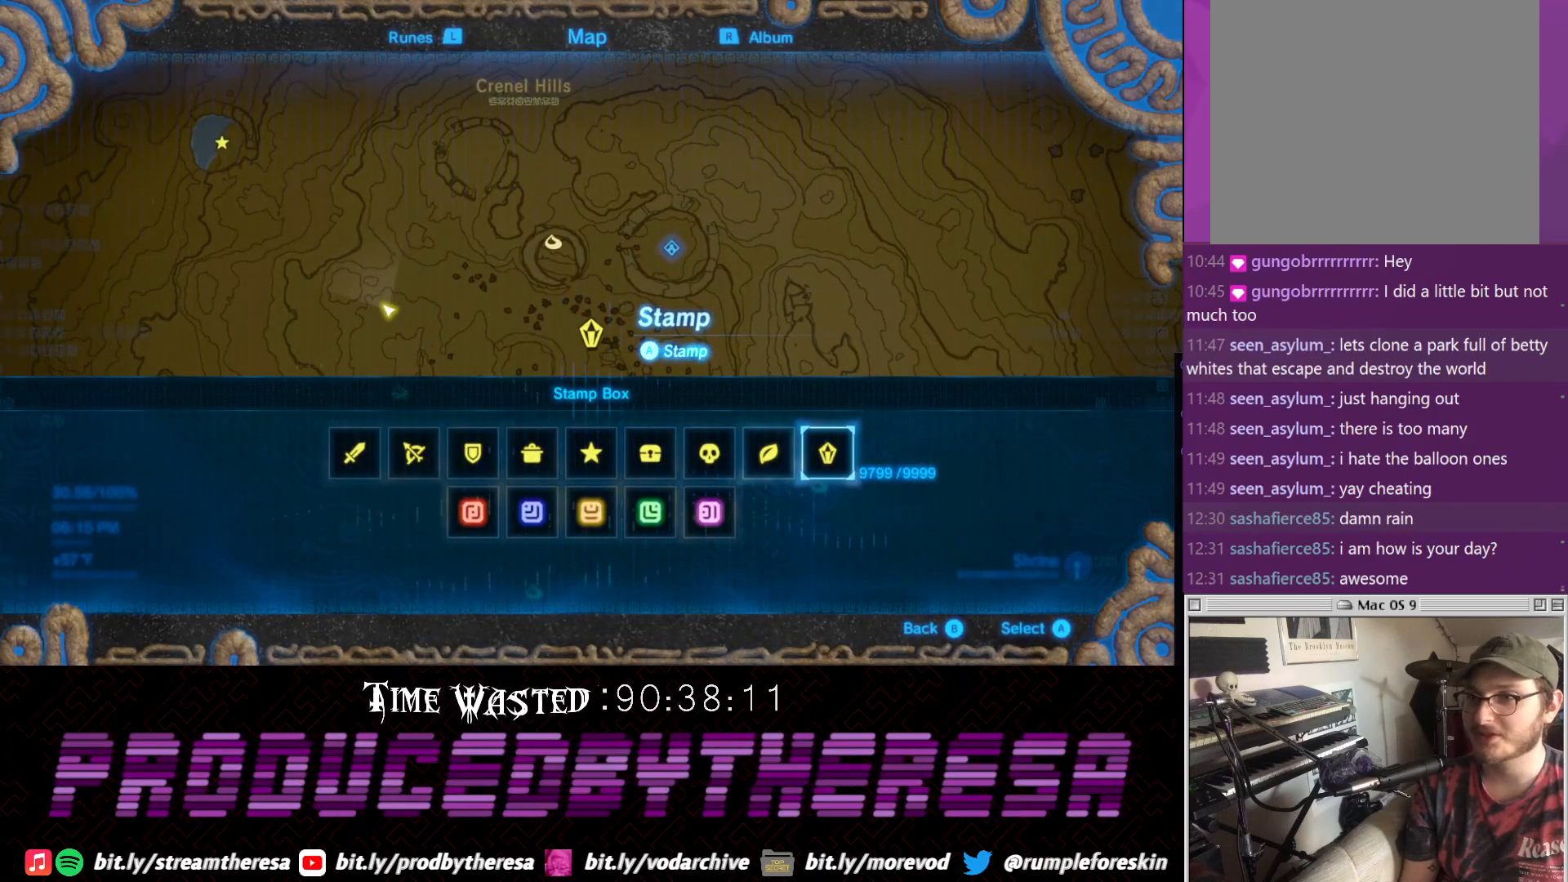
{"dt_ms": 500, "buttons": [], "left_stick": "center", "right_stick": "center", "events": []}
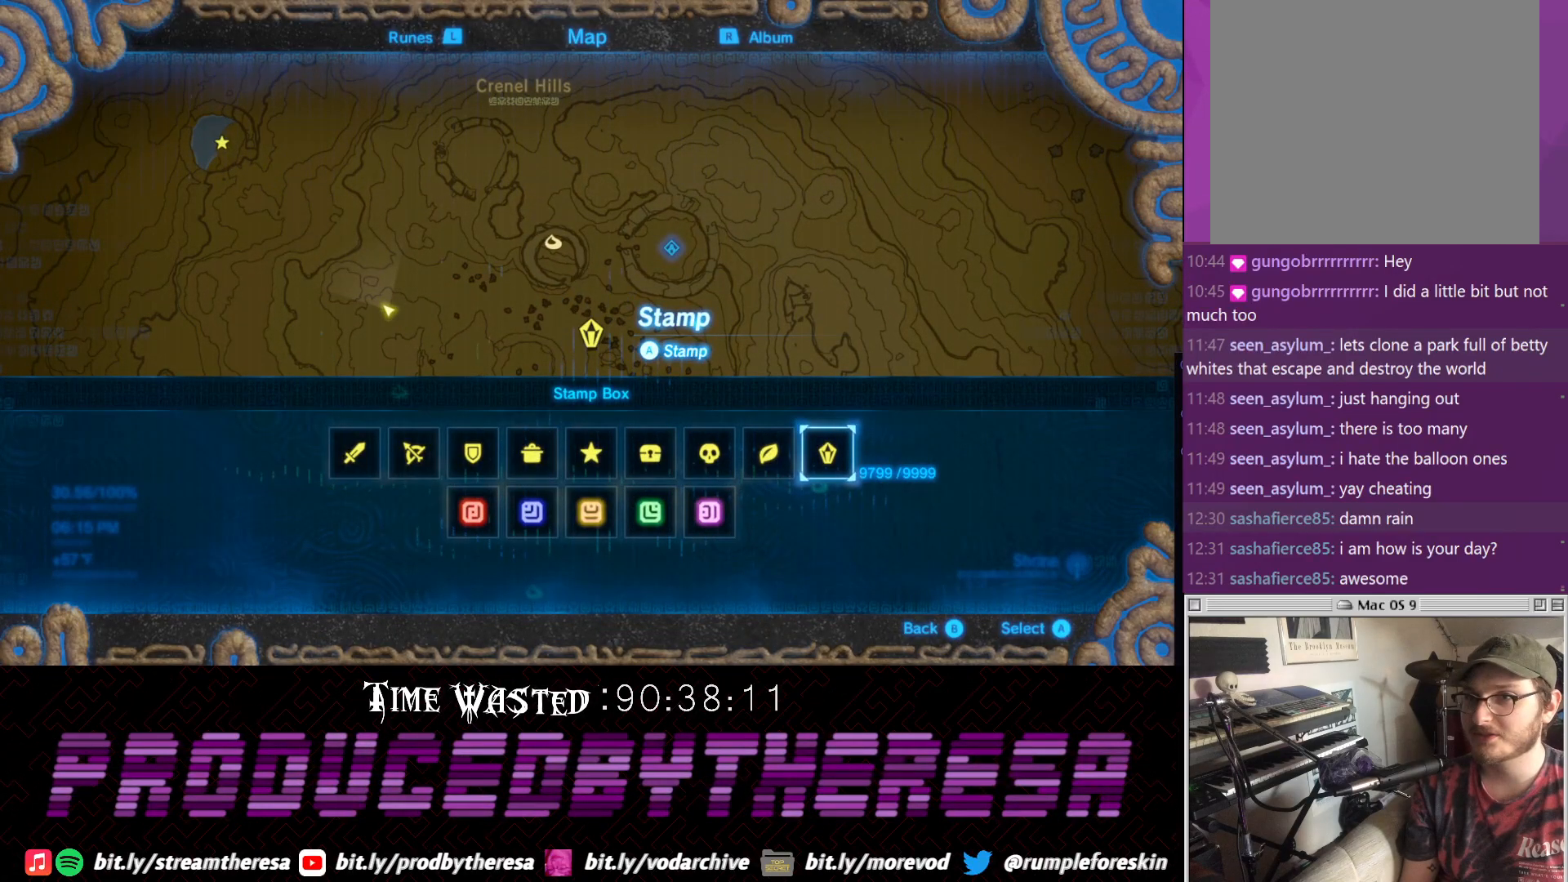
{"dt_ms": 500, "buttons": [], "left_stick": "center", "right_stick": "center", "events": [[283, "CROSS", "down"], [433, "CROSS", "up"]]}
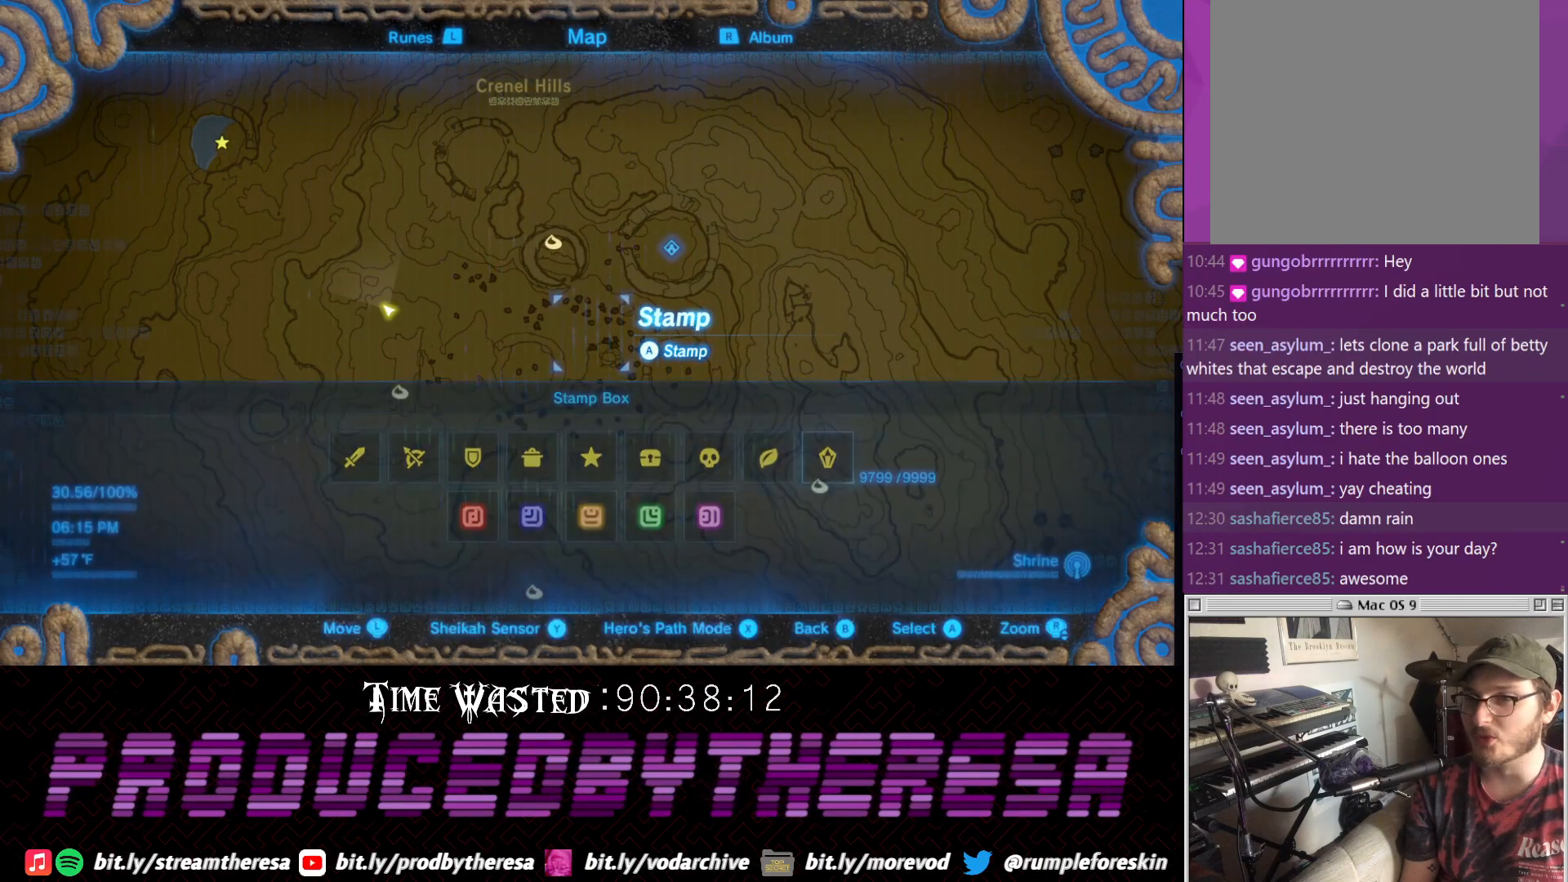
{"dt_ms": 500, "buttons": ["CROSS"], "left_stick": "center", "right_stick": "center", "events": [[450, "CROSS", "down"]]}
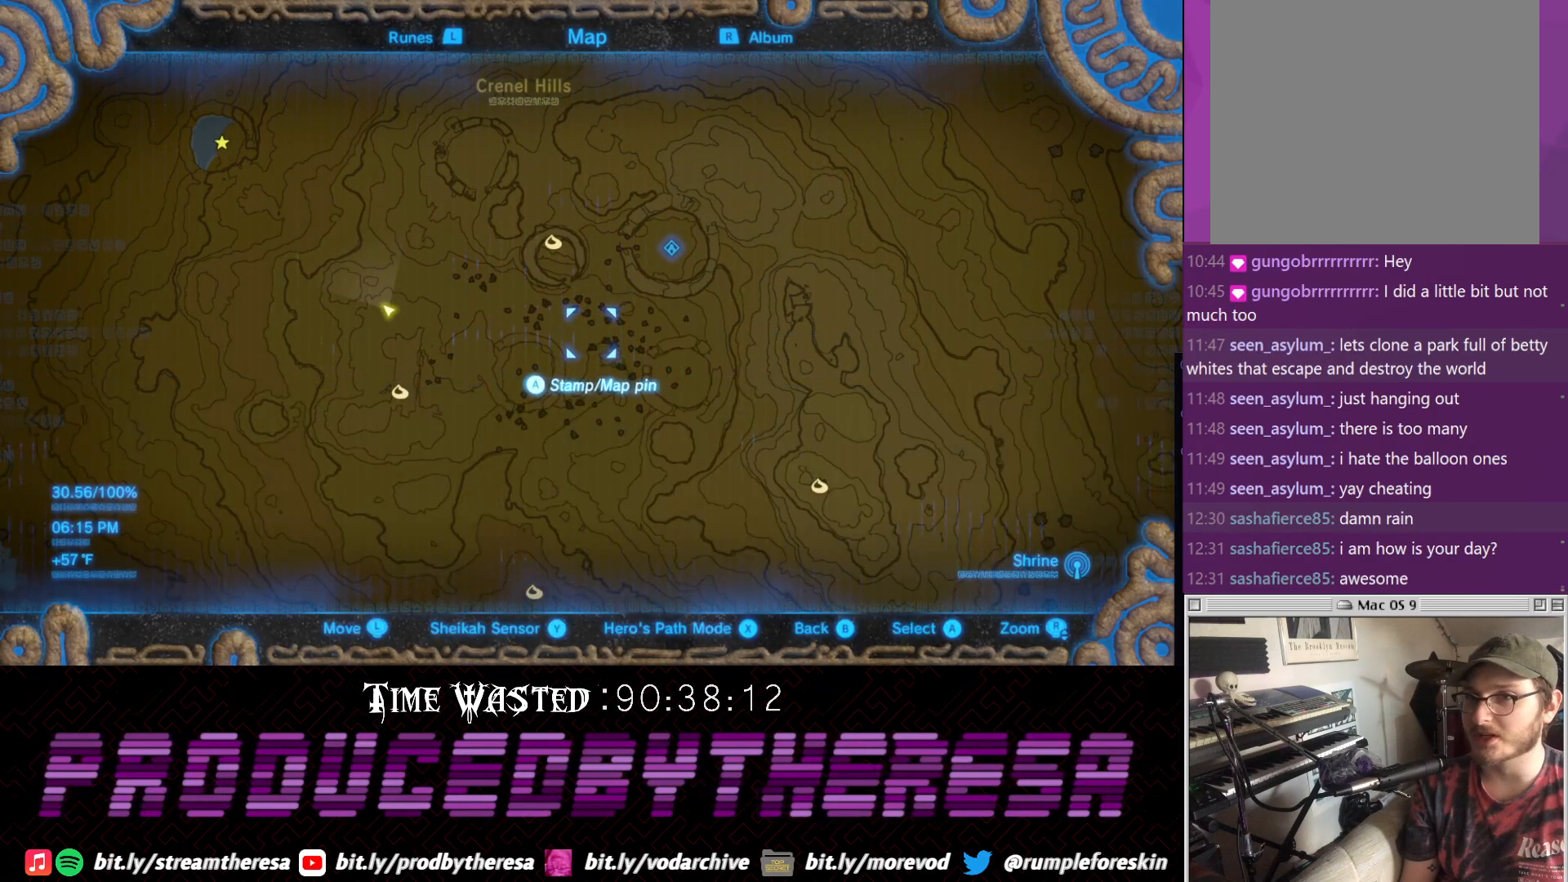
{"dt_ms": 500, "buttons": [], "left_stick": "center", "right_stick": "left", "events": [[83, "CROSS", "up"], [317, "right_stick", "left"]]}
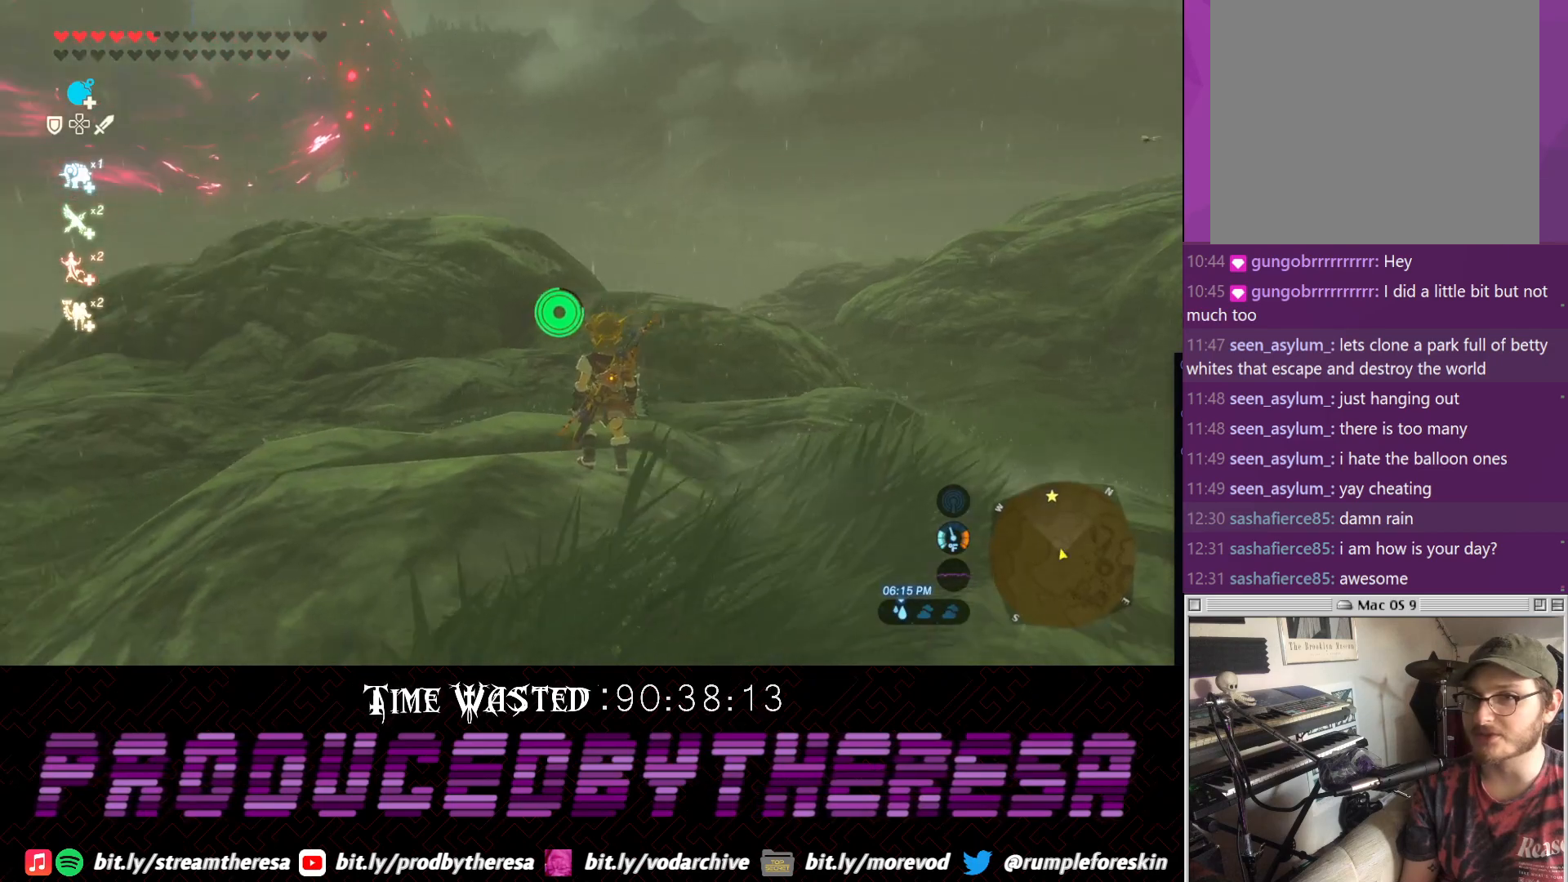
{"dt_ms": 500, "buttons": [], "left_stick": "up", "right_stick": "center", "events": [[33, "right_stick", "center"], [150, "left_stick", "up"], [200, "CROSS", "down"], [400, "CROSS", "up"]]}
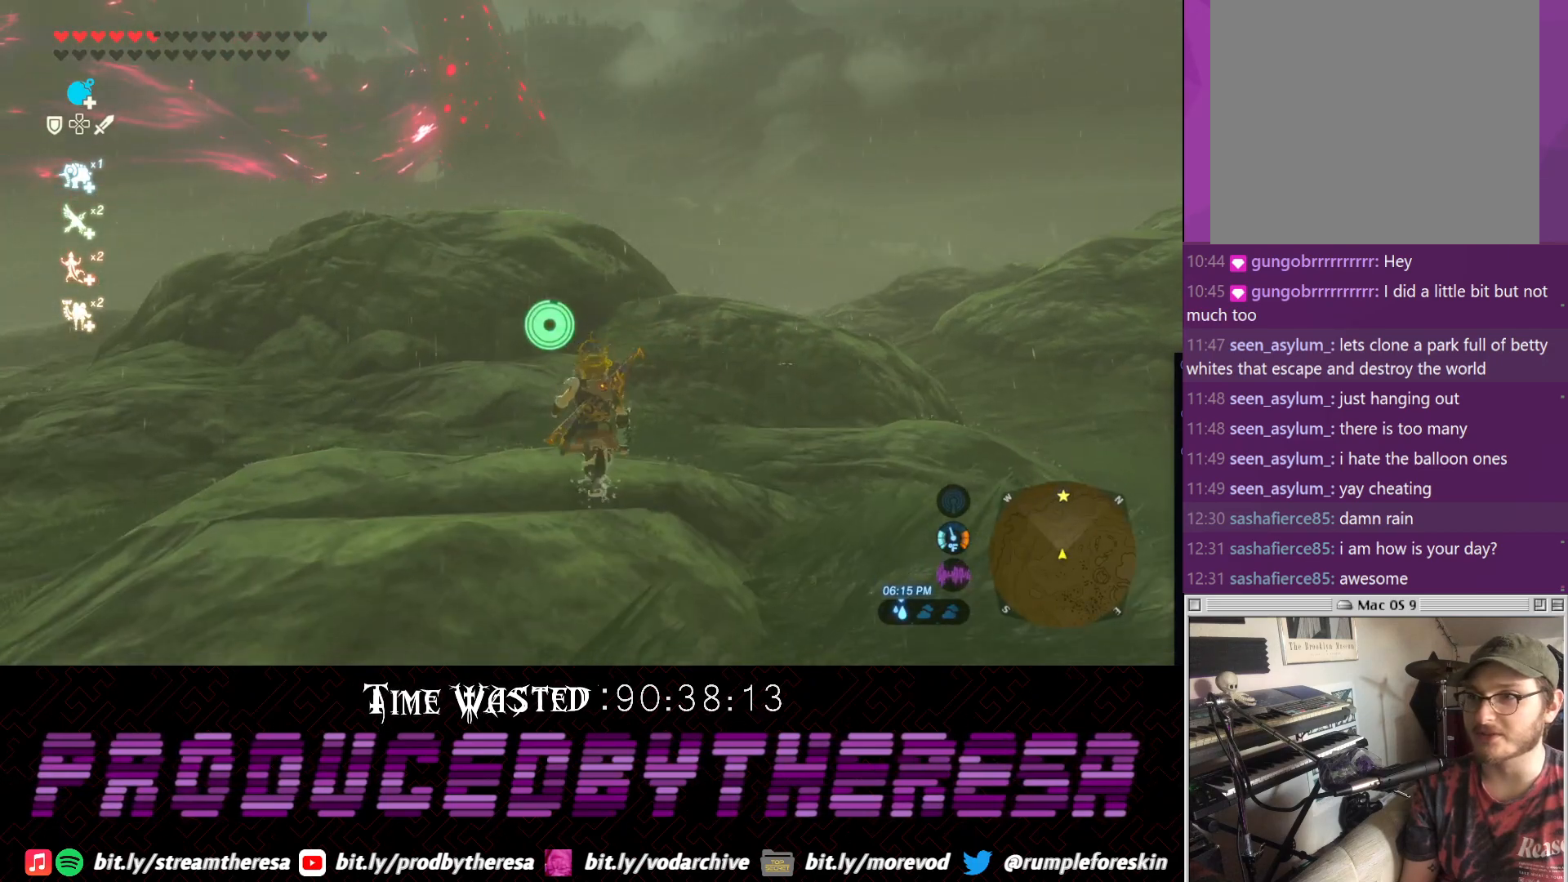
{"dt_ms": 500, "buttons": [], "left_stick": "up", "right_stick": "center", "events": [[33, "TRIANGLE", "down"], [150, "TRIANGLE", "up"], [217, "TRIANGLE", "down"], [350, "TRIANGLE", "up"]]}
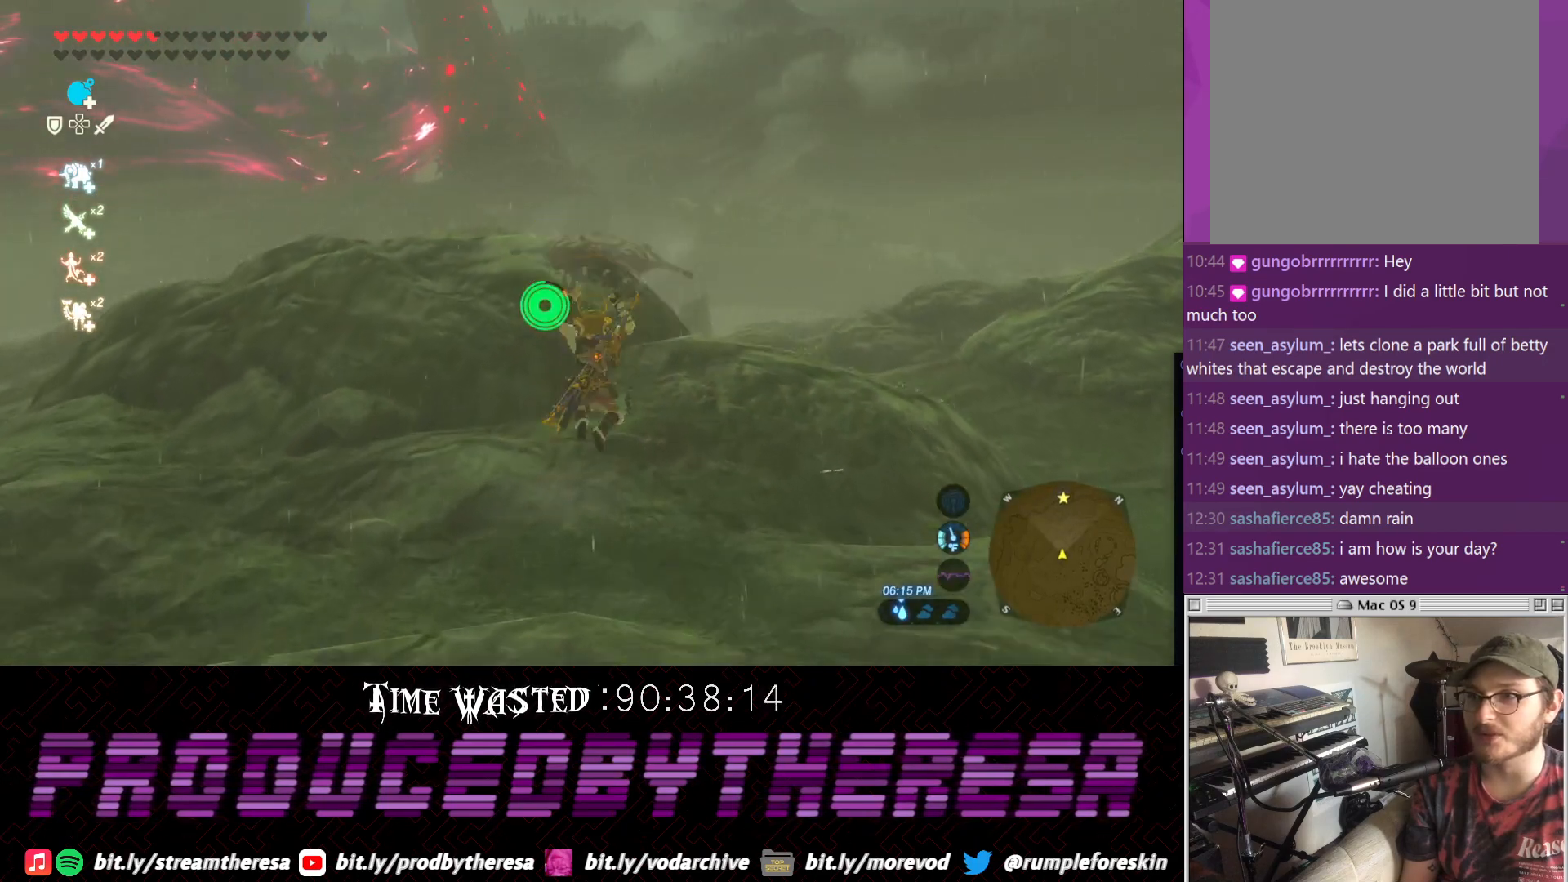
{"dt_ms": 500, "buttons": [], "left_stick": "up", "right_stick": "center", "events": [[150, "right_stick", "up-right"], [400, "right_stick", "center"]]}
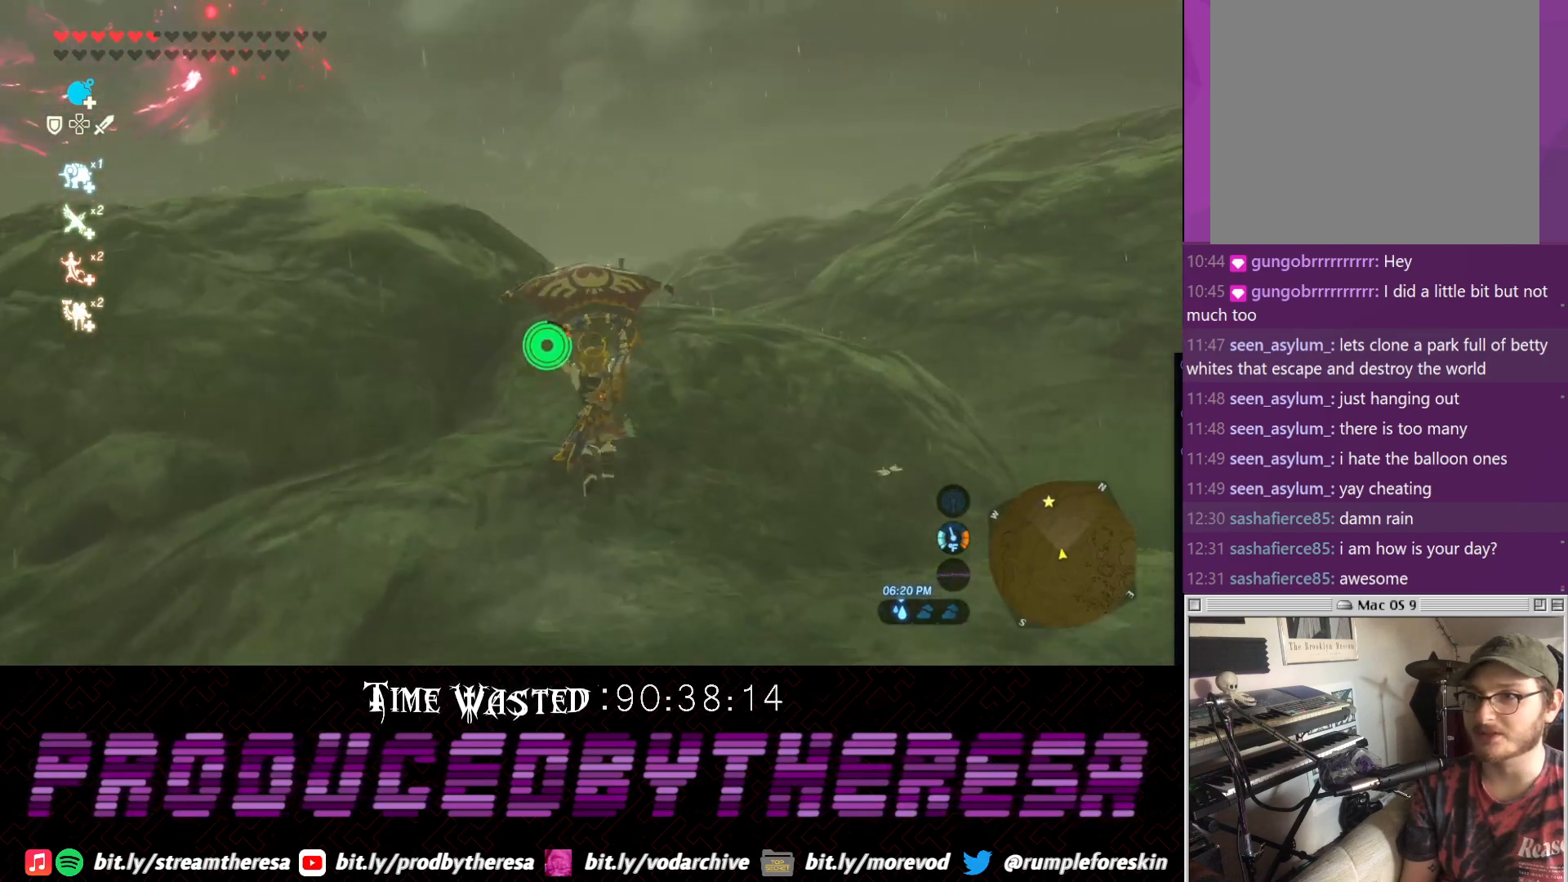
{"dt_ms": 500, "buttons": ["CROSS"], "left_stick": "up", "right_stick": "center", "events": [[233, "CROSS", "down"]]}
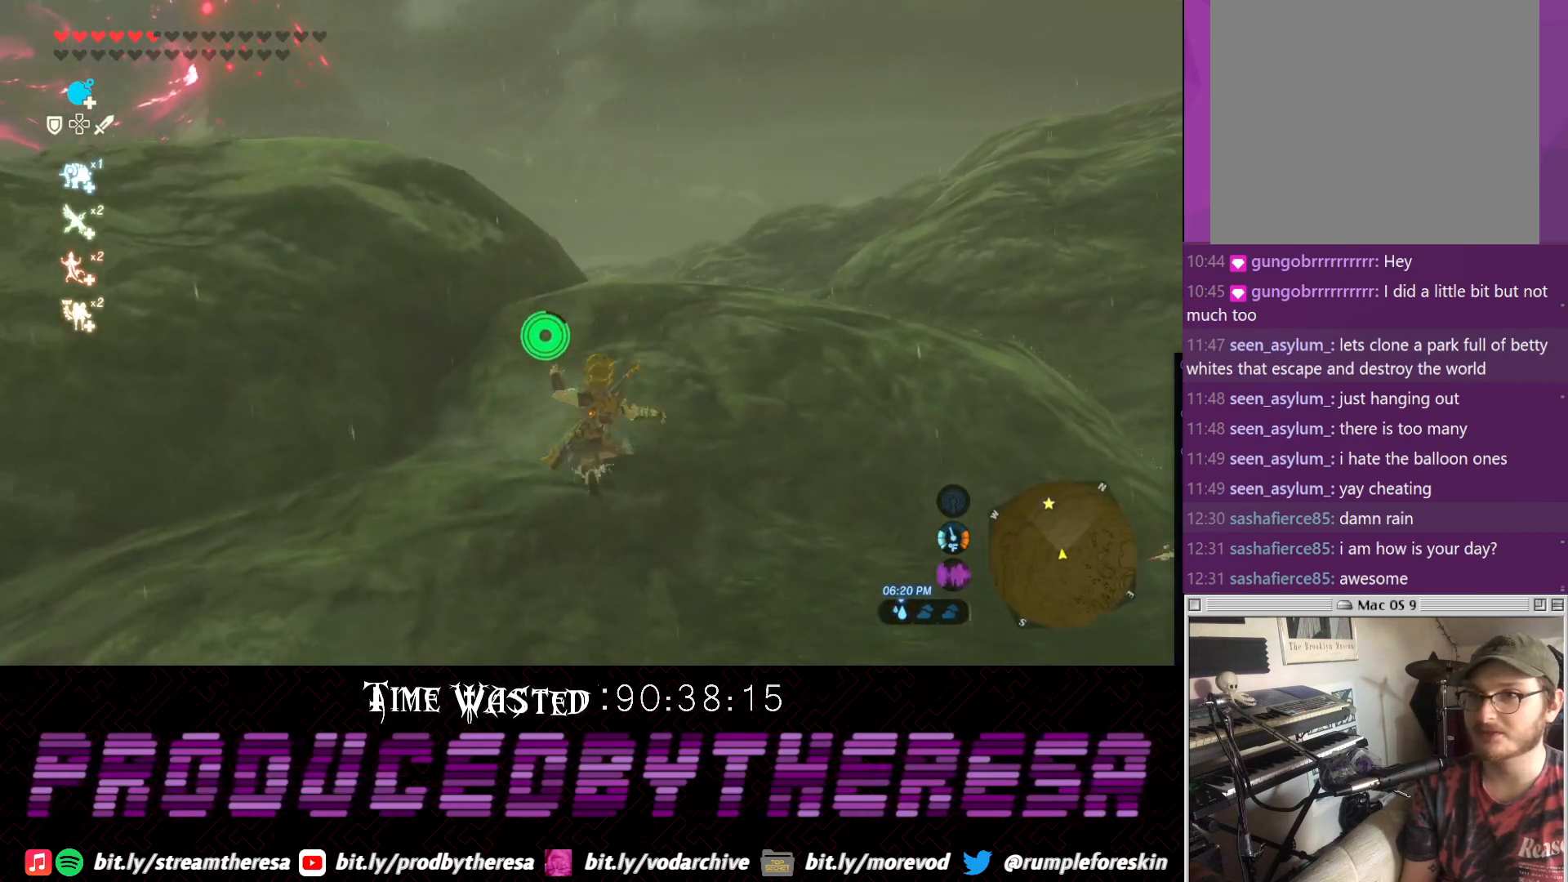
{"dt_ms": 500, "buttons": [], "left_stick": "up-left", "right_stick": "center", "events": [[183, "left_stick", "up-left"], [500, "CROSS", "up"]]}
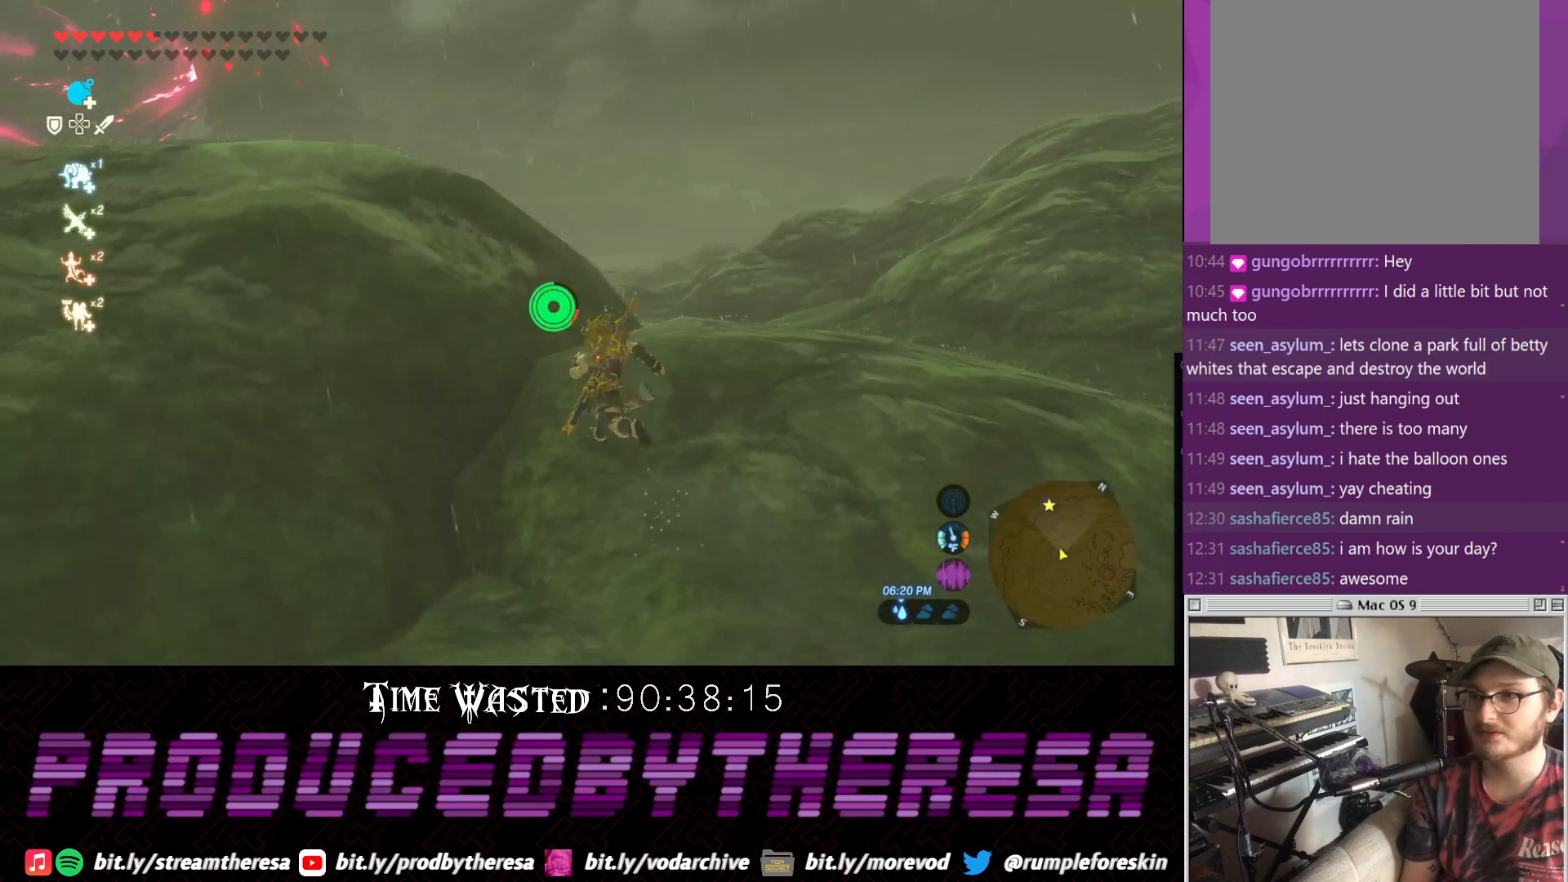
{"dt_ms": 500, "buttons": [], "left_stick": "up-left", "right_stick": "center"}
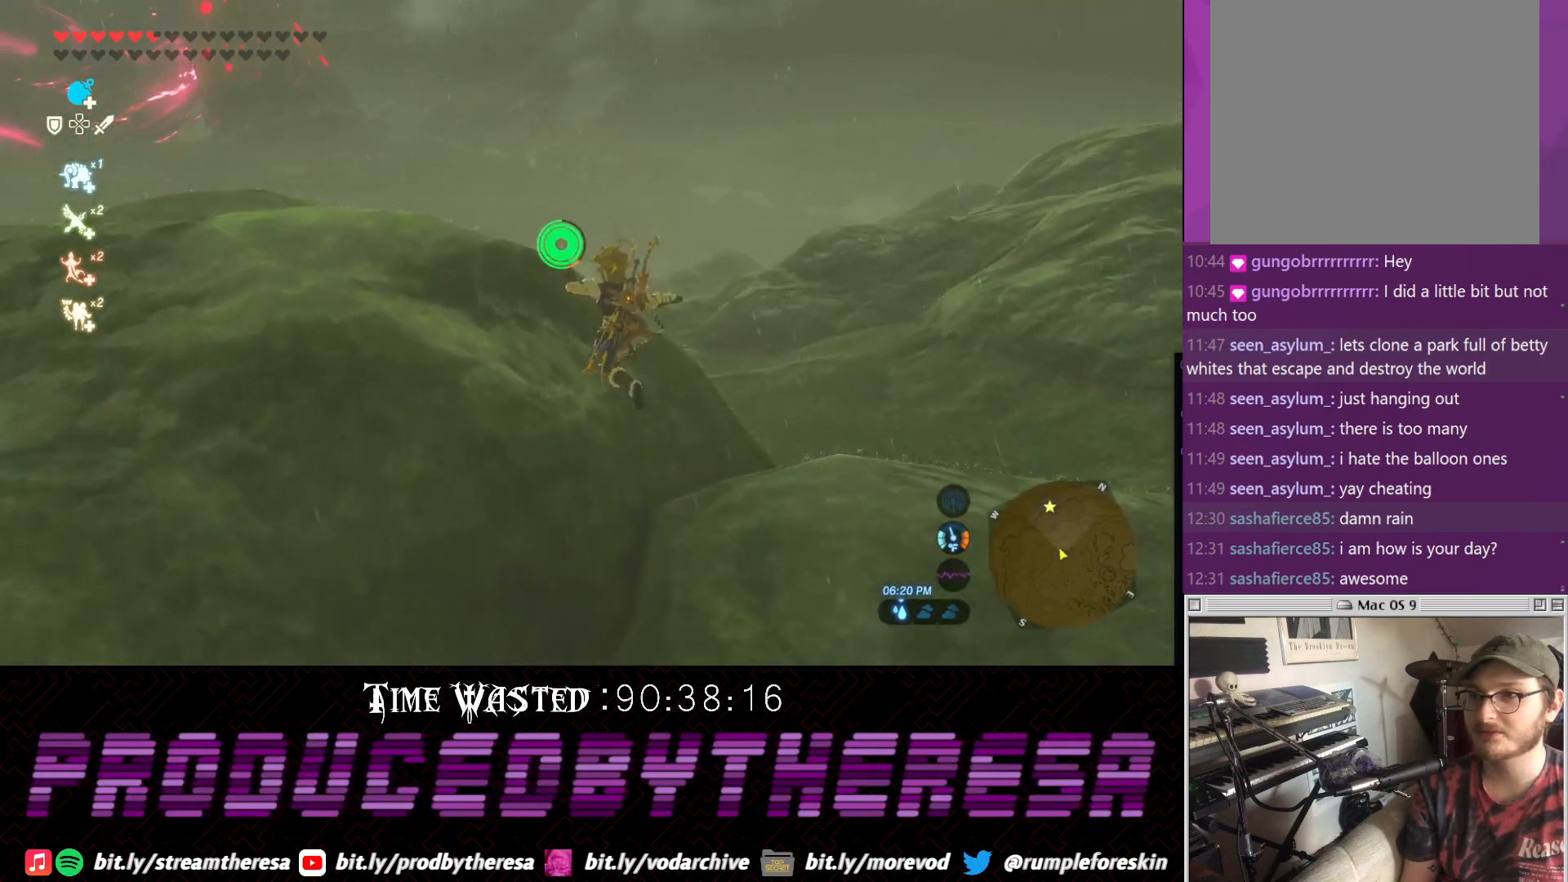
{"dt_ms": 500, "buttons": [], "left_stick": "up-left", "right_stick": "up", "events": [[217, "right_stick", "up"]]}
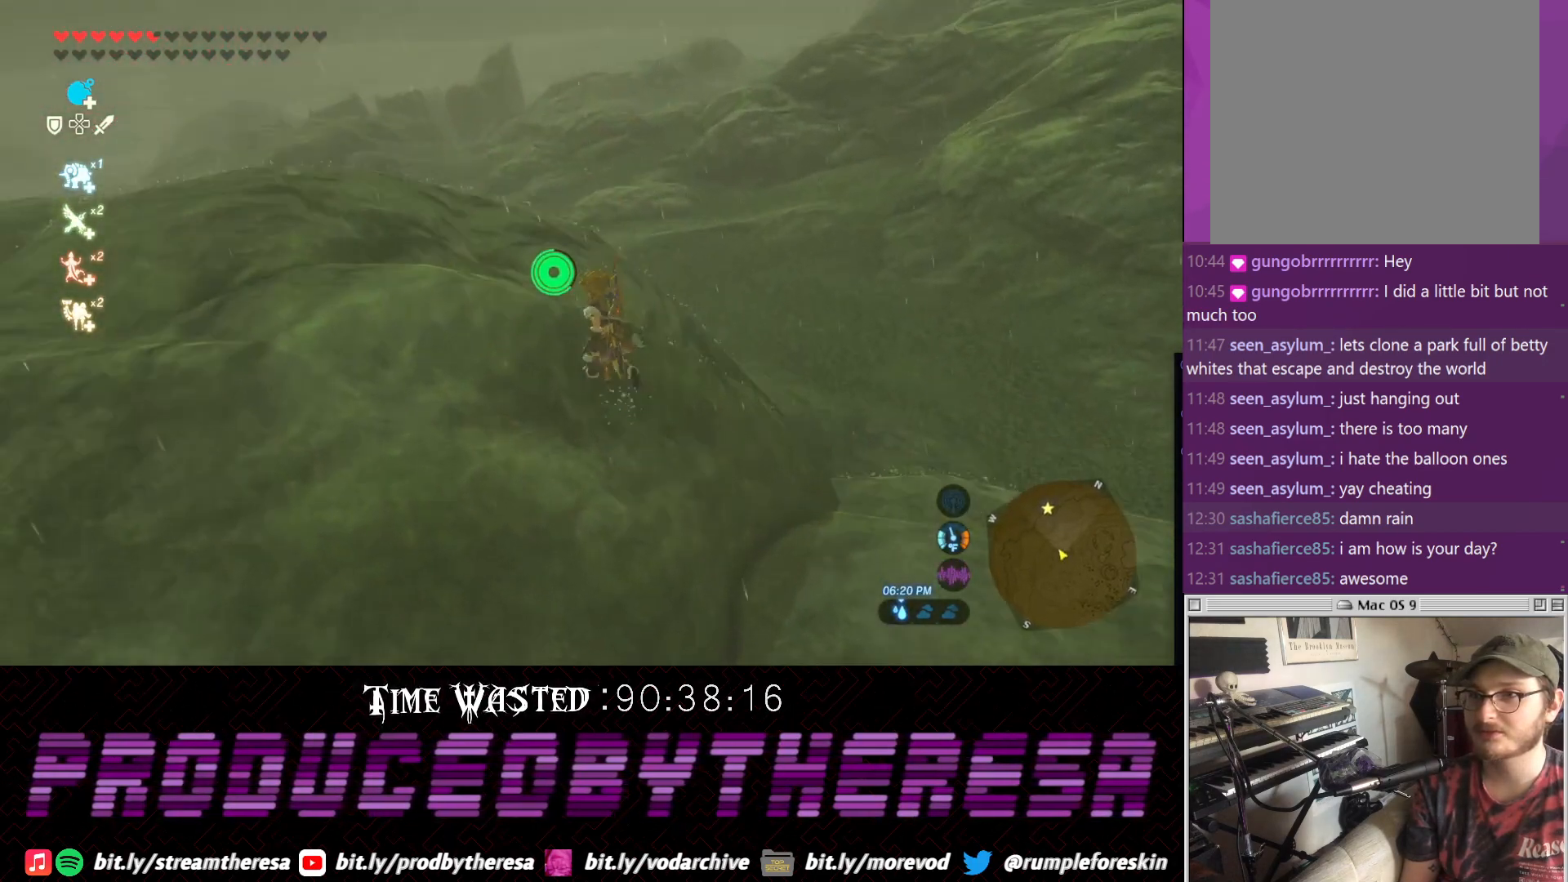
{"dt_ms": 1000, "buttons": [], "left_stick": "up", "right_stick": "center", "events": [[17, "left_stick", "up"], [17, "right_stick", "center"], [150, "CROSS", "down"], [333, "CROSS", "up"], [400, "TRIANGLE", "down"], [517, "TRIANGLE", "up"], [633, "TRIANGLE", "down"], [750, "TRIANGLE", "up"]]}
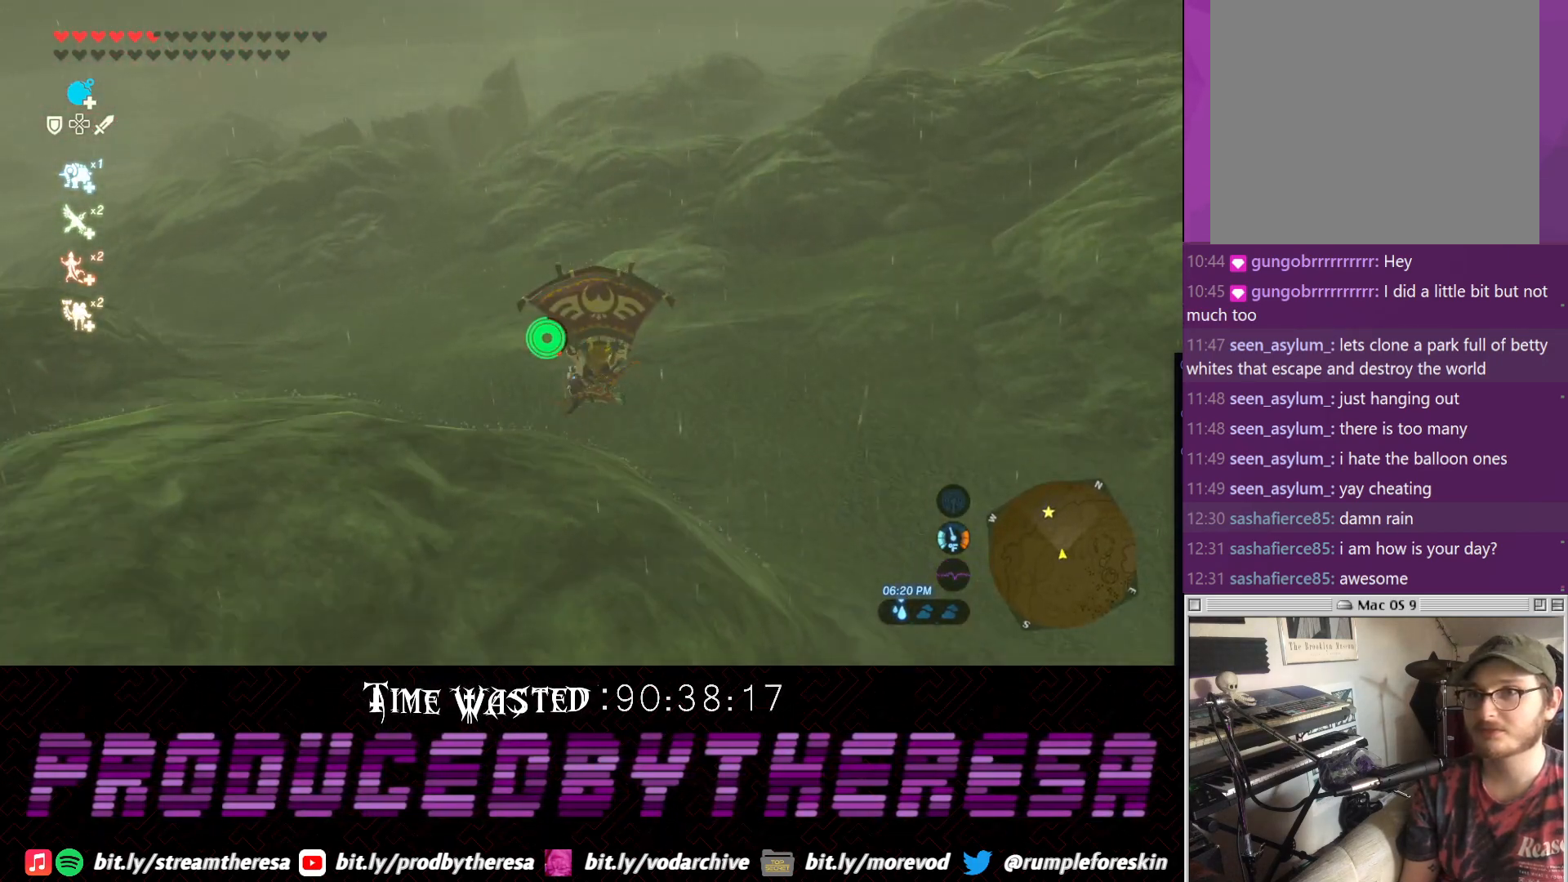
{"dt_ms": 500, "buttons": [], "left_stick": "up", "right_stick": "center", "events": [[100, "right_stick", "down"], [350, "right_stick", "center"]]}
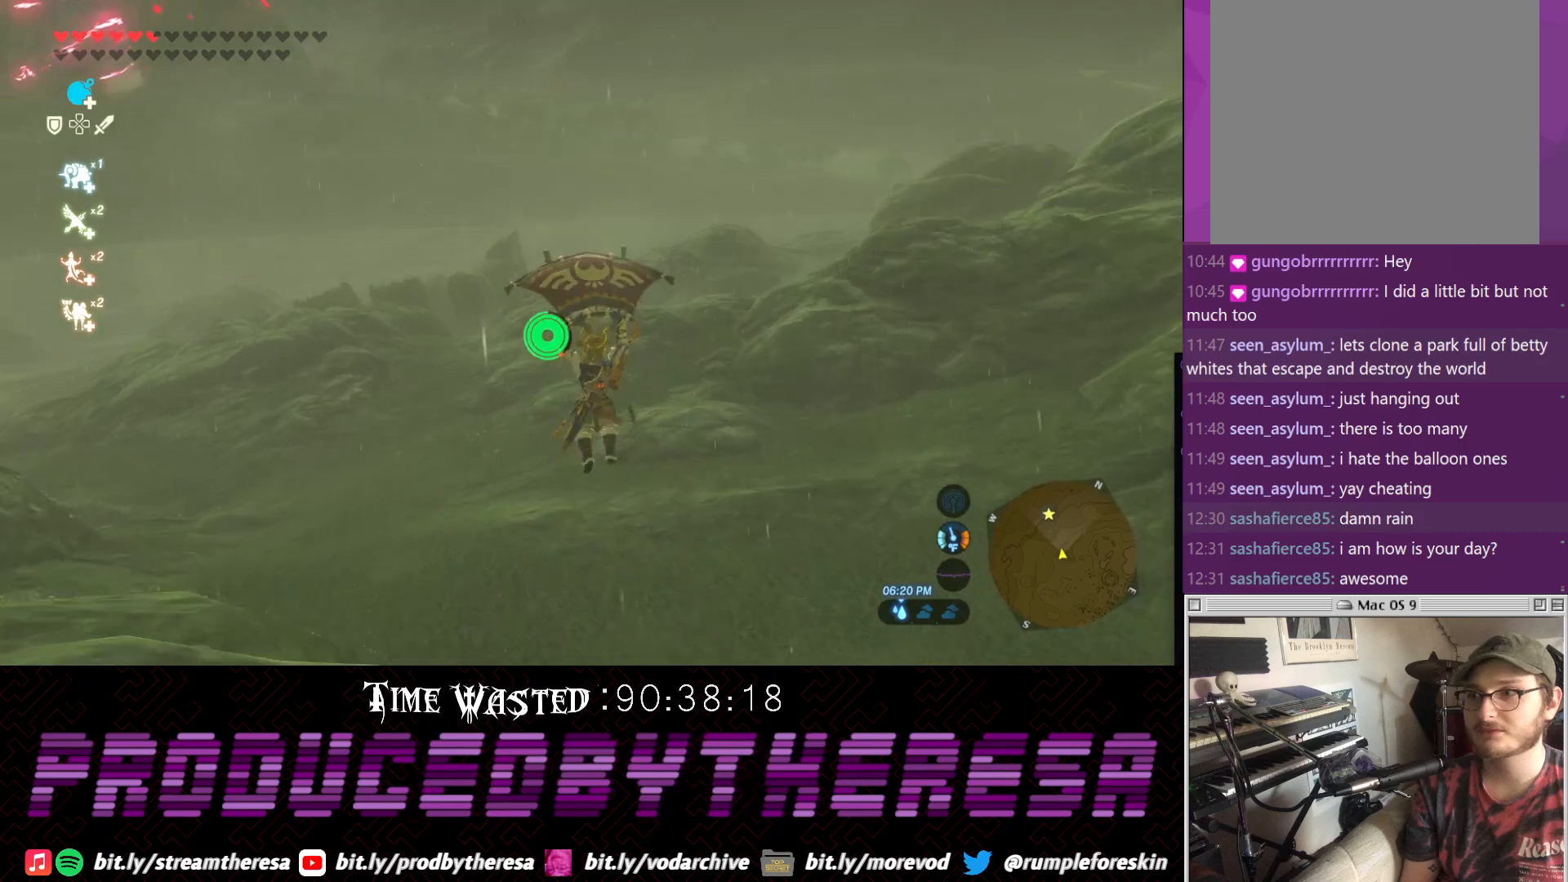
{"dt_ms": 500, "buttons": [], "left_stick": "up", "right_stick": "left", "events": [[367, "right_stick", "down-left"], [417, "right_stick", "left"]]}